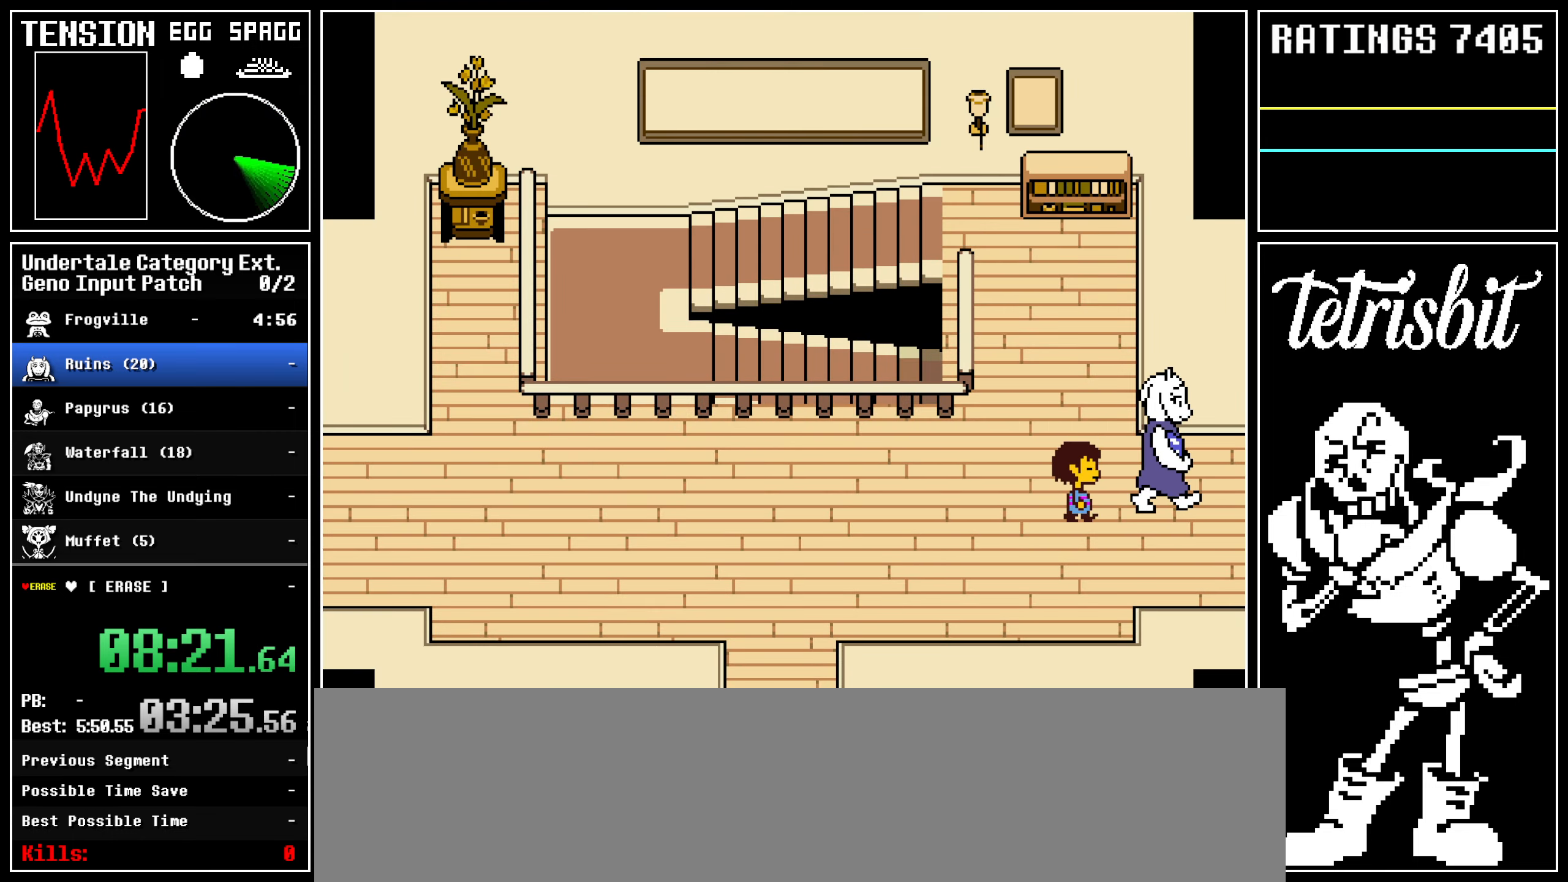
Gameplay with keyboard; each line is a JSON object with the keys held at the frame after it. "events" lists presses ("down") and releases ("up") of "alt", "c", "ctrl", "down", "left", "return", "right", "shift", "space", "up" and "z" between this image and that frame as [ms after this image, input, new state], when the widget could be followed in between; "x" appears only as held states. No other keys are recorded. Mouse input is not recorded.
{"keys": ["right", "z"], "events": [[50, "return", "up"], [50, "z", "down"], [100, "z", "up"], [117, "return", "down"], [150, "shift", "down"], [183, "shift", "up"], [183, "z", "down"], [233, "return", "up"], [267, "return", "down"], [267, "z", "up"], [300, "shift", "down"], [317, "shift", "up"], [317, "z", "down"], [367, "return", "up"], [400, "return", "down"], [400, "z", "up"], [433, "shift", "down"], [467, "shift", "up"], [467, "z", "down"], [483, "return", "up"]]}
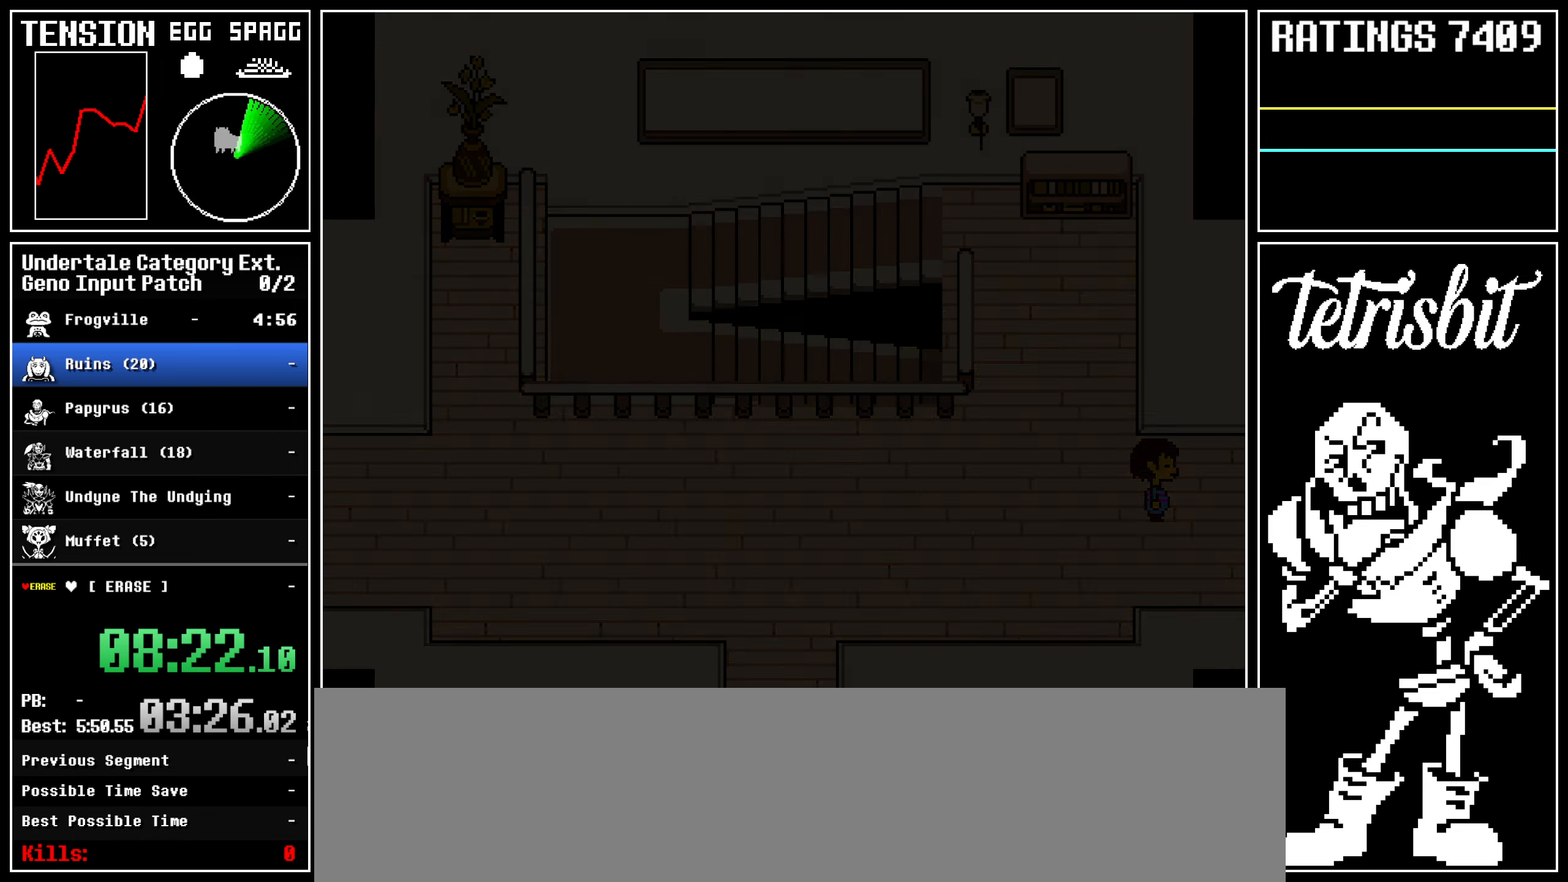
{"keys": ["return", "right", "z"], "events": [[50, "return", "down"], [50, "z", "up"], [67, "shift", "down"], [117, "shift", "up"], [117, "z", "down"], [150, "return", "up"], [200, "return", "down"], [200, "shift", "down"], [200, "z", "up"], [217, "z", "down"], [233, "shift", "up"], [267, "return", "up"], [317, "return", "down"], [317, "z", "up"], [350, "shift", "down"], [367, "shift", "up"], [367, "z", "down"], [483, "shift", "down"], [500, "shift", "up"]]}
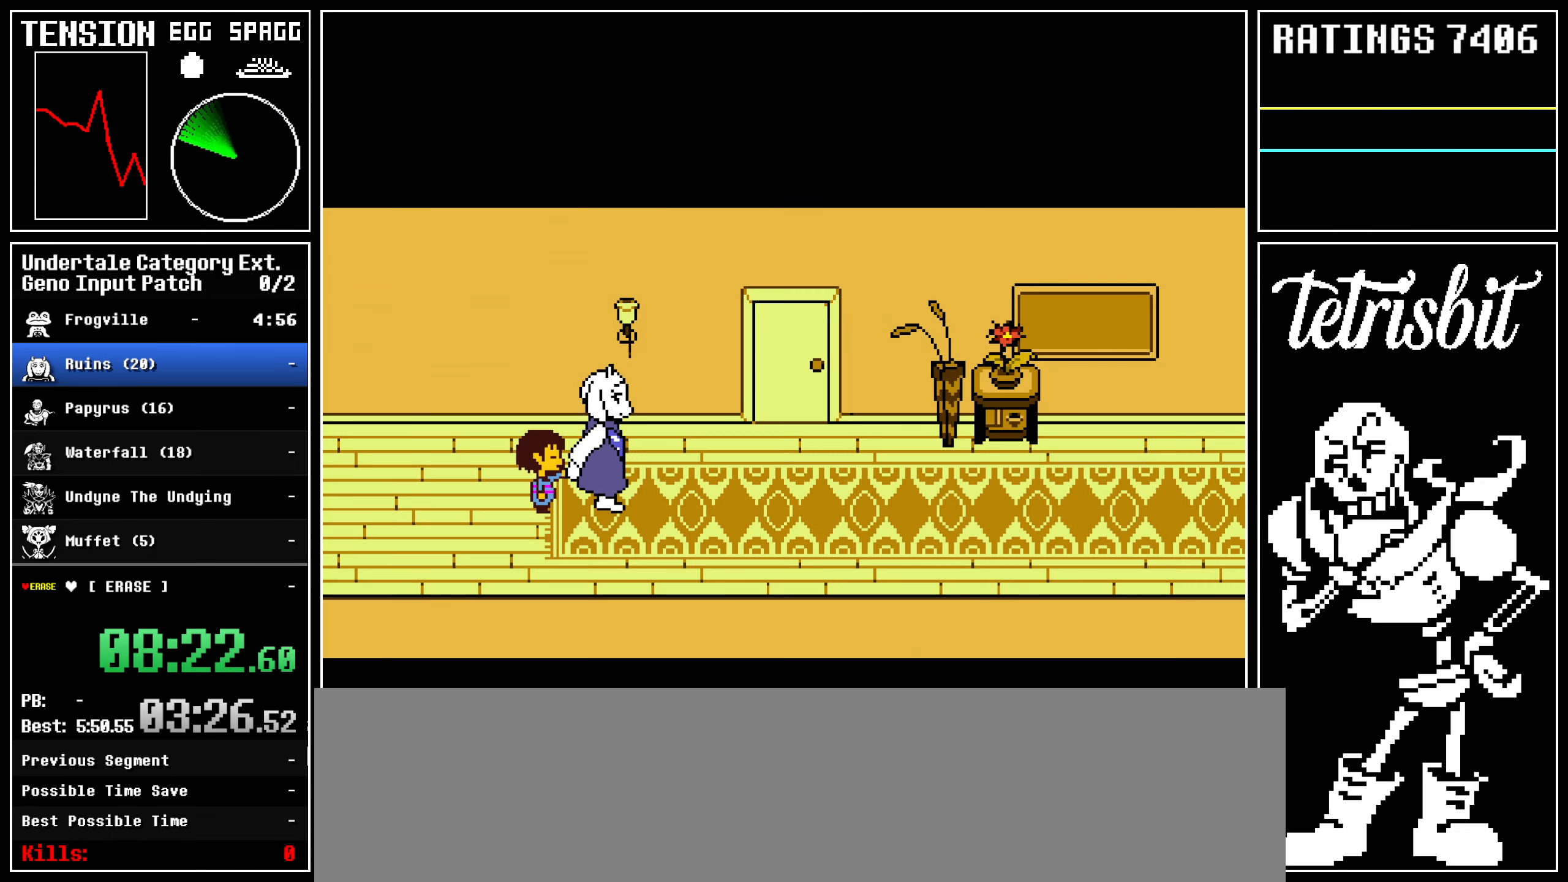
{"keys": ["left"], "events": [[83, "return", "up"], [83, "right", "up"], [117, "z", "up"], [183, "left", "down"]]}
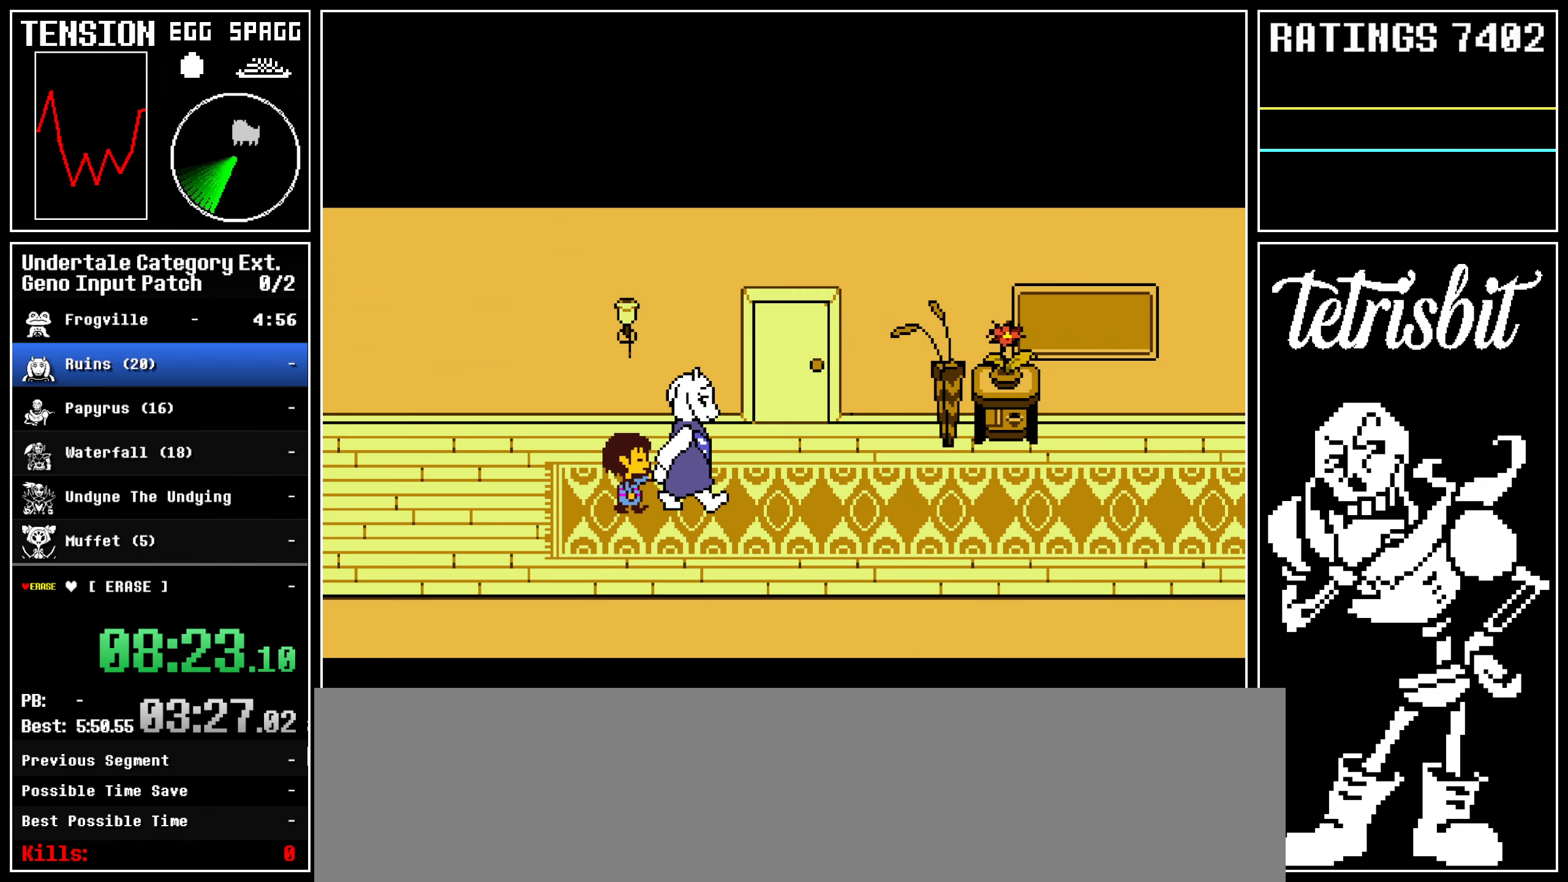
{"keys": ["left", "return"], "events": [[200, "return", "down"], [233, "shift", "down"], [267, "shift", "up"], [283, "z", "down"], [300, "return", "up"], [333, "z", "up"], [350, "return", "down"], [367, "shift", "down"], [400, "shift", "up"], [400, "z", "down"], [433, "return", "up"], [467, "z", "up"], [483, "return", "down"]]}
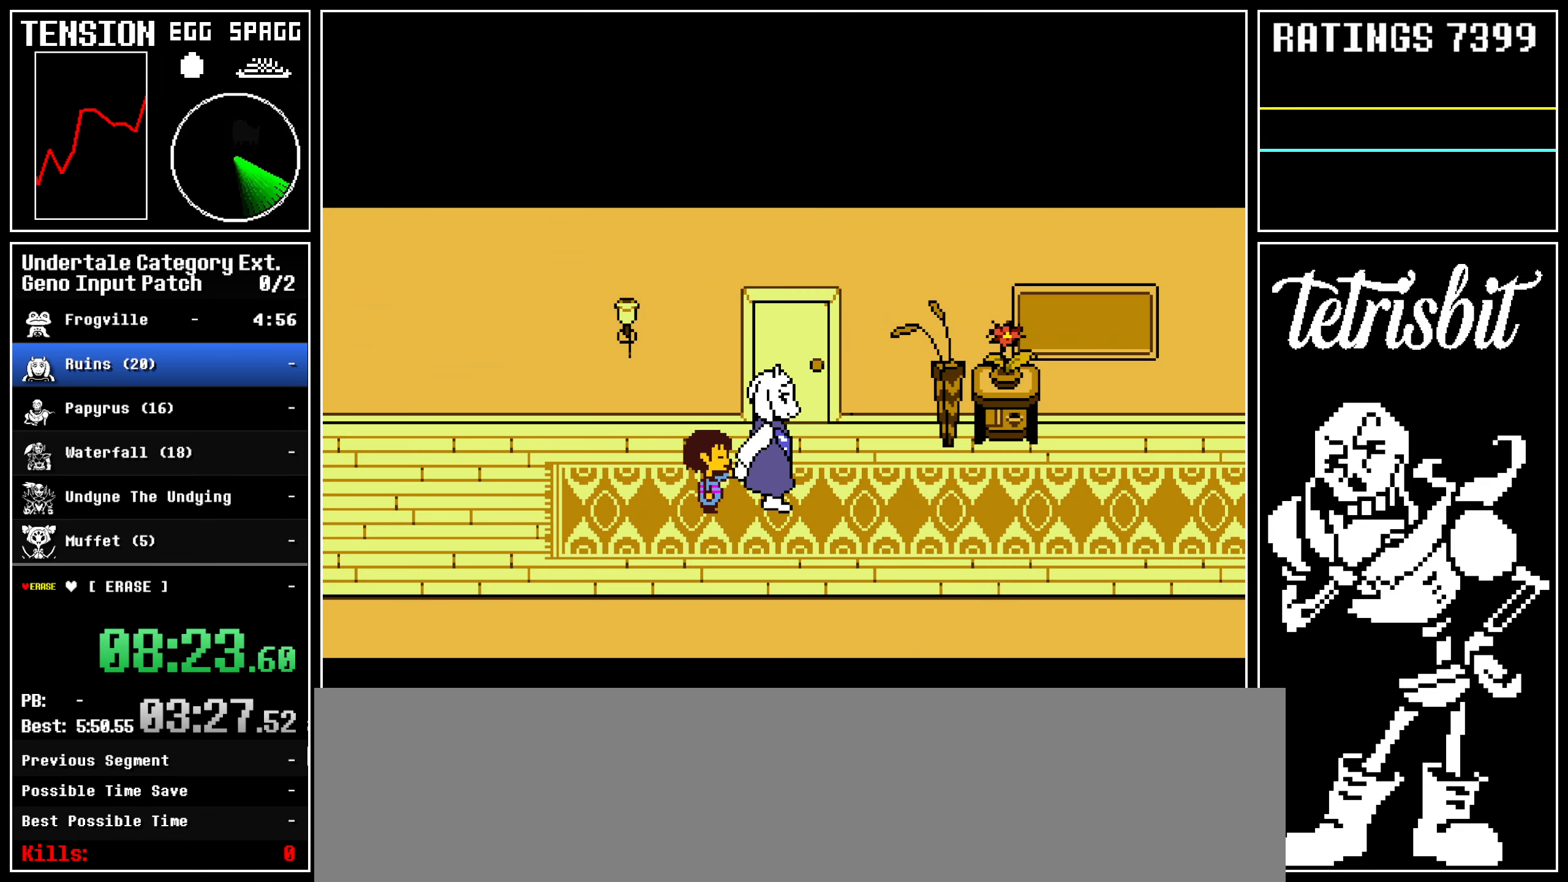
{"keys": ["left"], "events": [[17, "shift", "down"], [50, "shift", "up"], [50, "z", "down"], [83, "return", "up"], [133, "return", "down"], [150, "shift", "down"], [150, "z", "up"], [200, "return", "up"], [200, "shift", "up"], [200, "z", "down"], [267, "return", "down"], [300, "shift", "down"], [300, "z", "up"], [317, "z", "down"], [333, "shift", "up"], [350, "return", "up"], [450, "z", "up"]]}
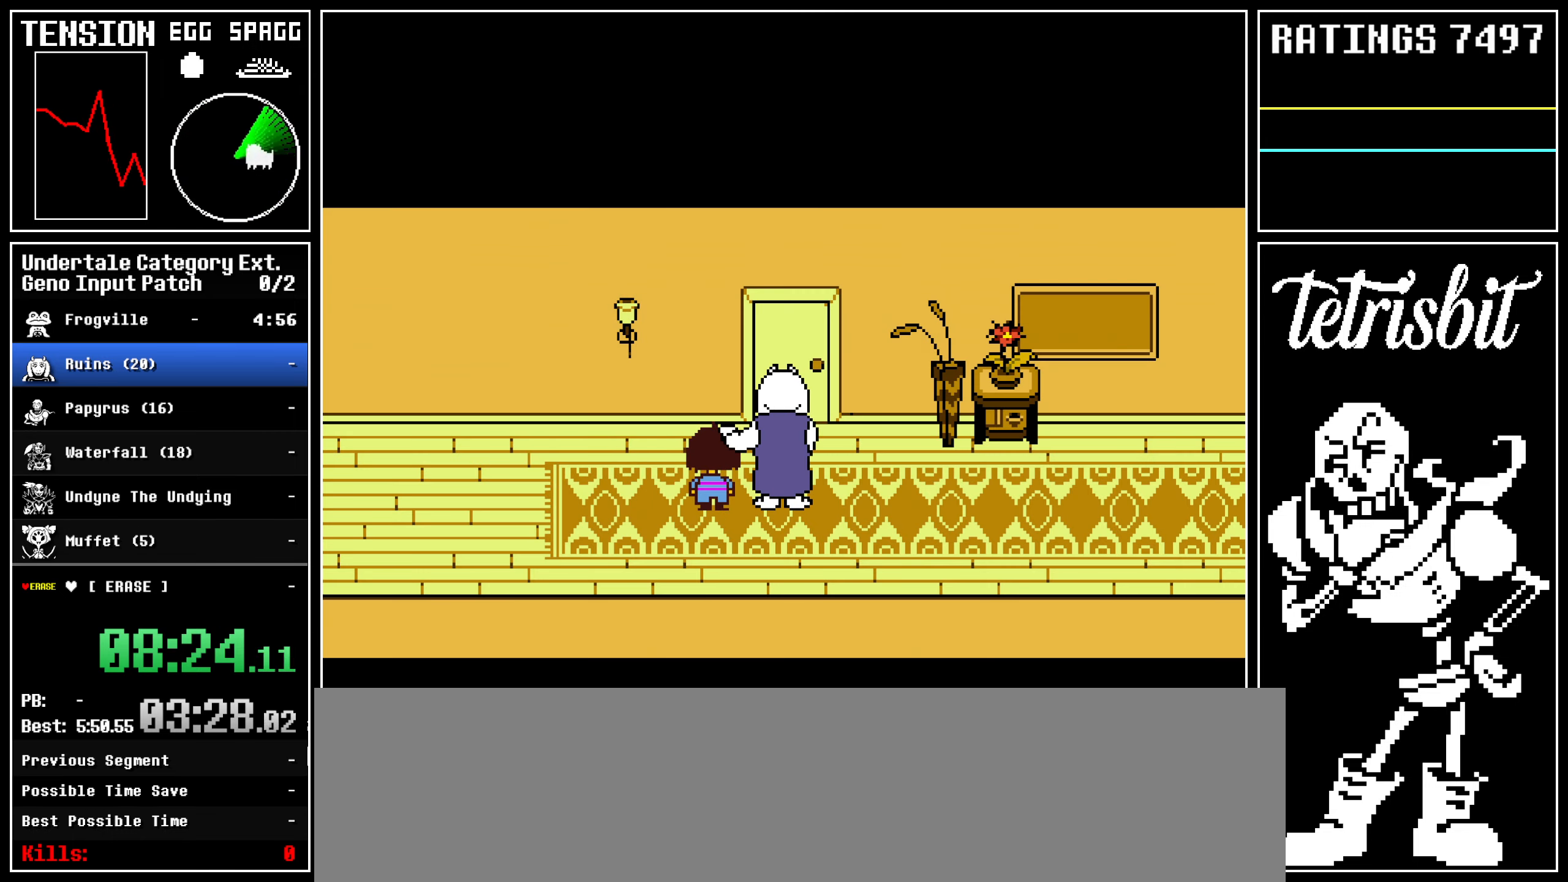
{"keys": ["down", "left"], "events": [[150, "down", "down"]]}
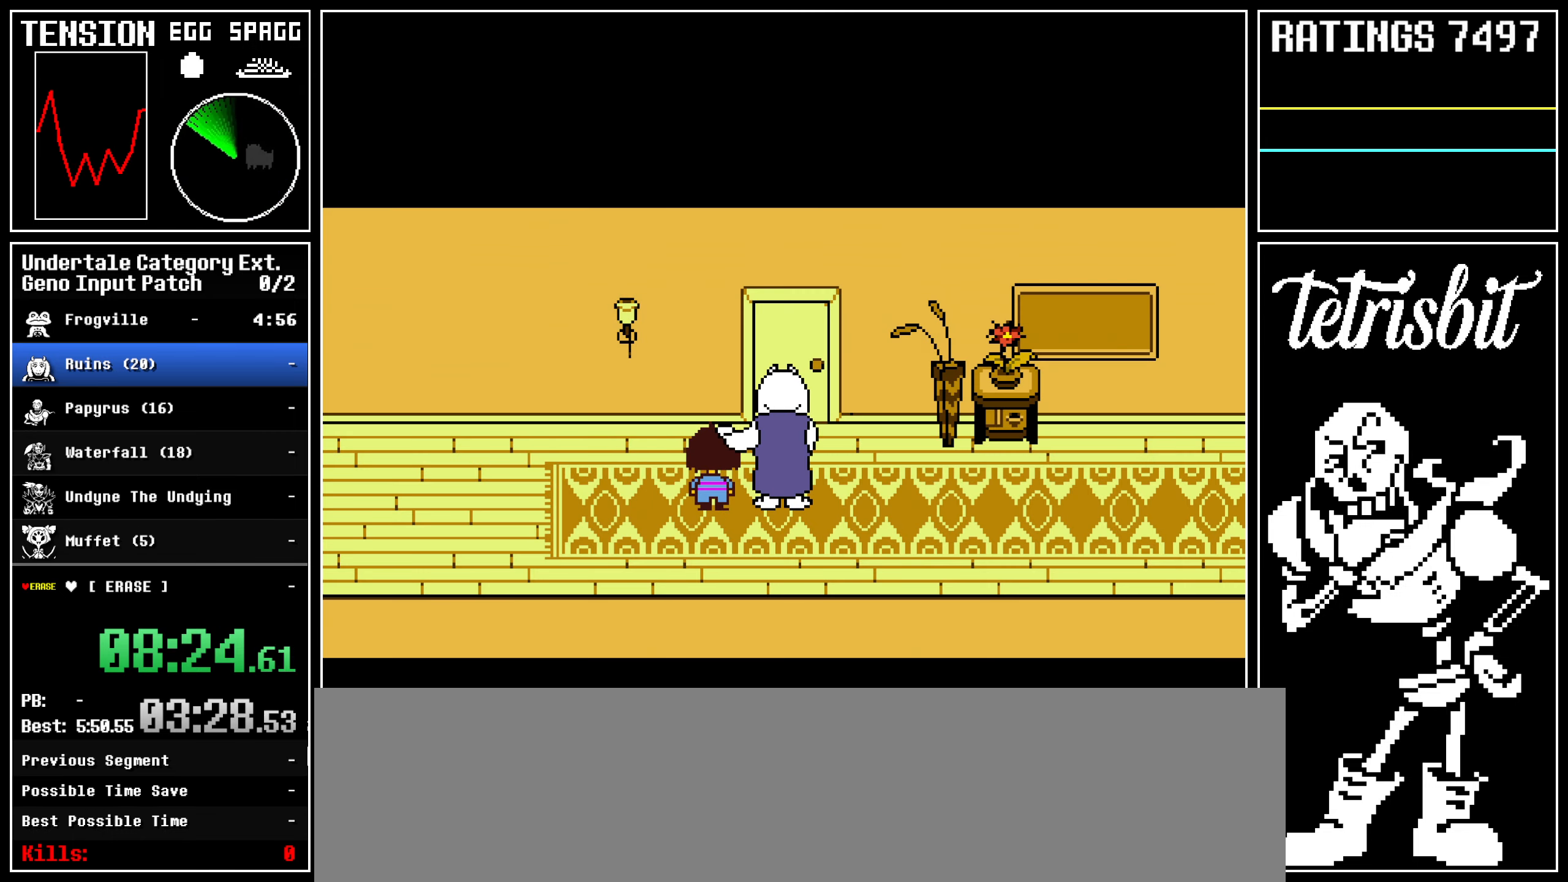
{"keys": ["down", "left", "x", "z"]}
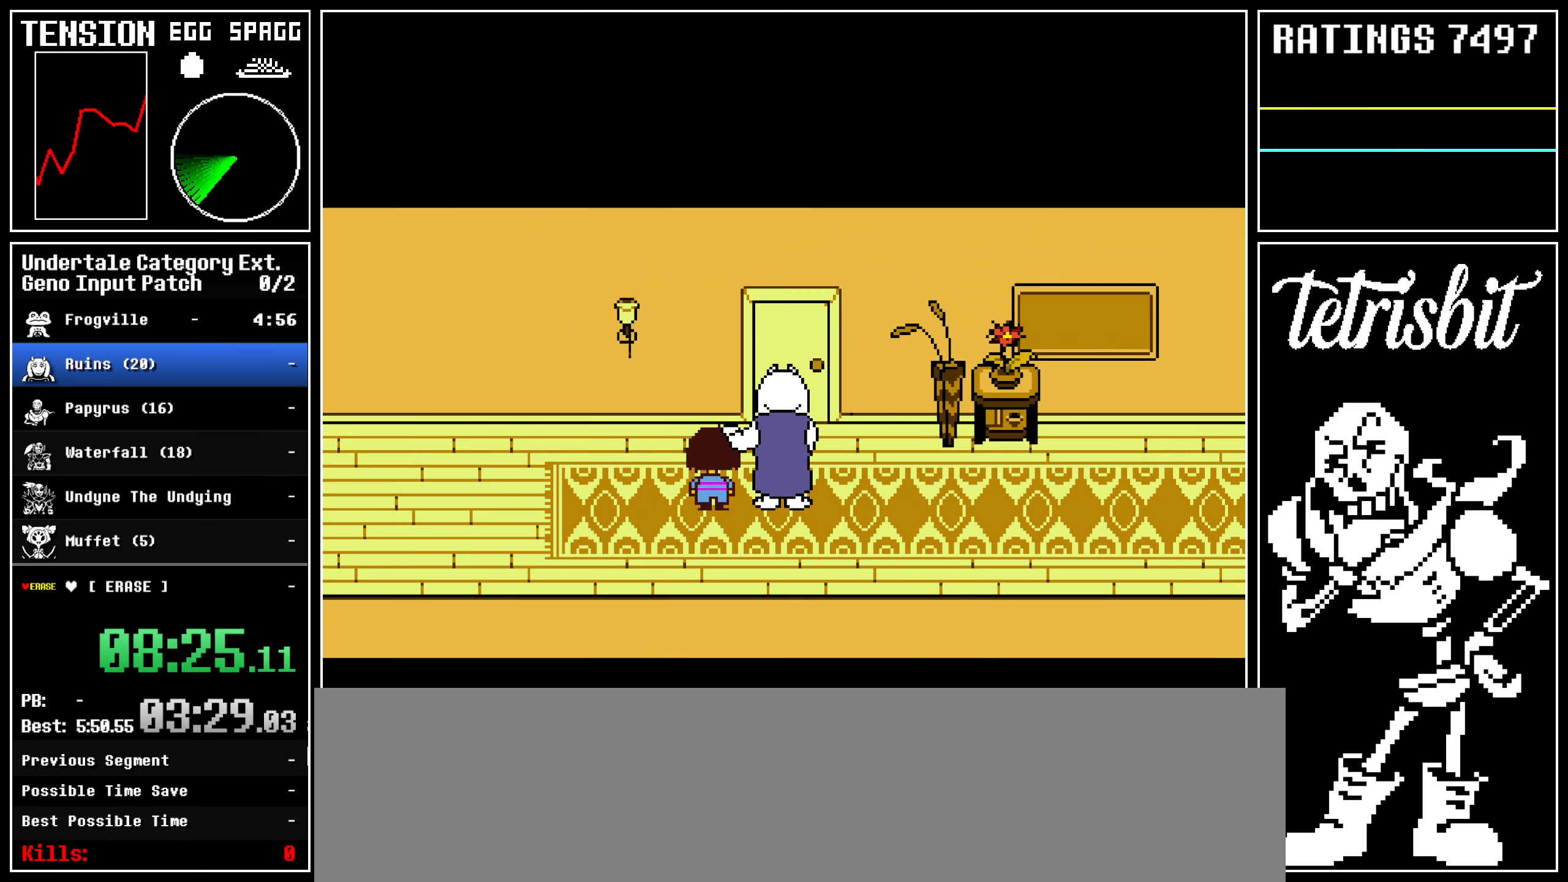
{"keys": ["down", "left", "return", "shift"]}
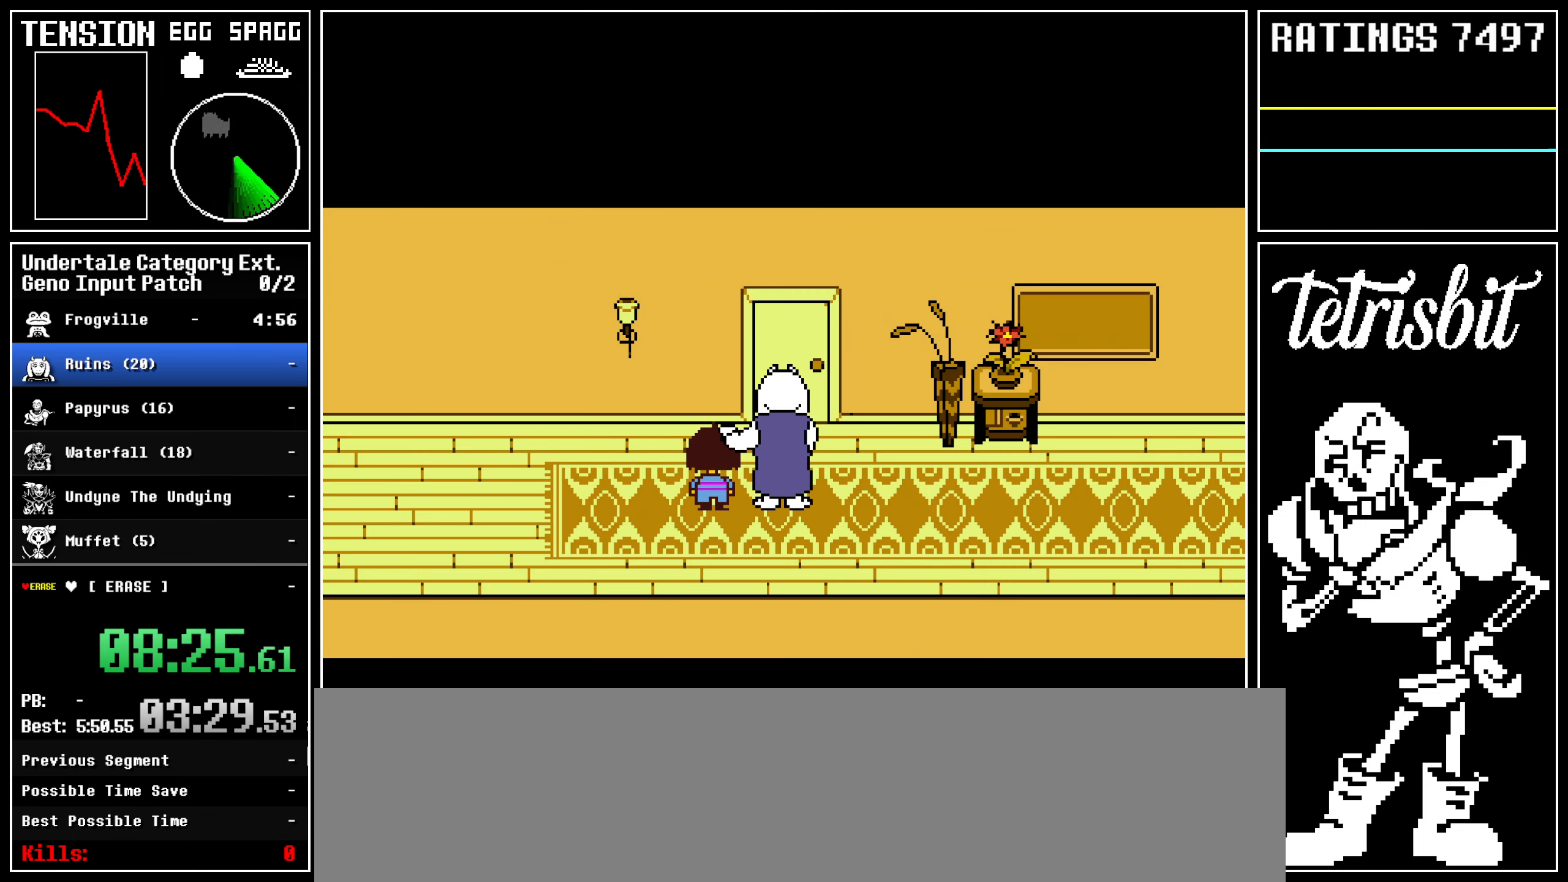
{"keys": ["down", "left", "return", "z"], "events": [[33, "z", "down"], [50, "shift", "up"], [67, "return", "up"], [133, "z", "up"], [150, "return", "down"], [167, "shift", "down"], [200, "shift", "up"], [200, "z", "down"], [233, "return", "up"], [267, "z", "up"], [283, "return", "down"], [300, "shift", "down"], [350, "z", "down"], [367, "return", "up"], [367, "shift", "up"], [433, "return", "down"], [433, "z", "up"], [483, "shift", "down"], [500, "shift", "up"], [500, "z", "down"]]}
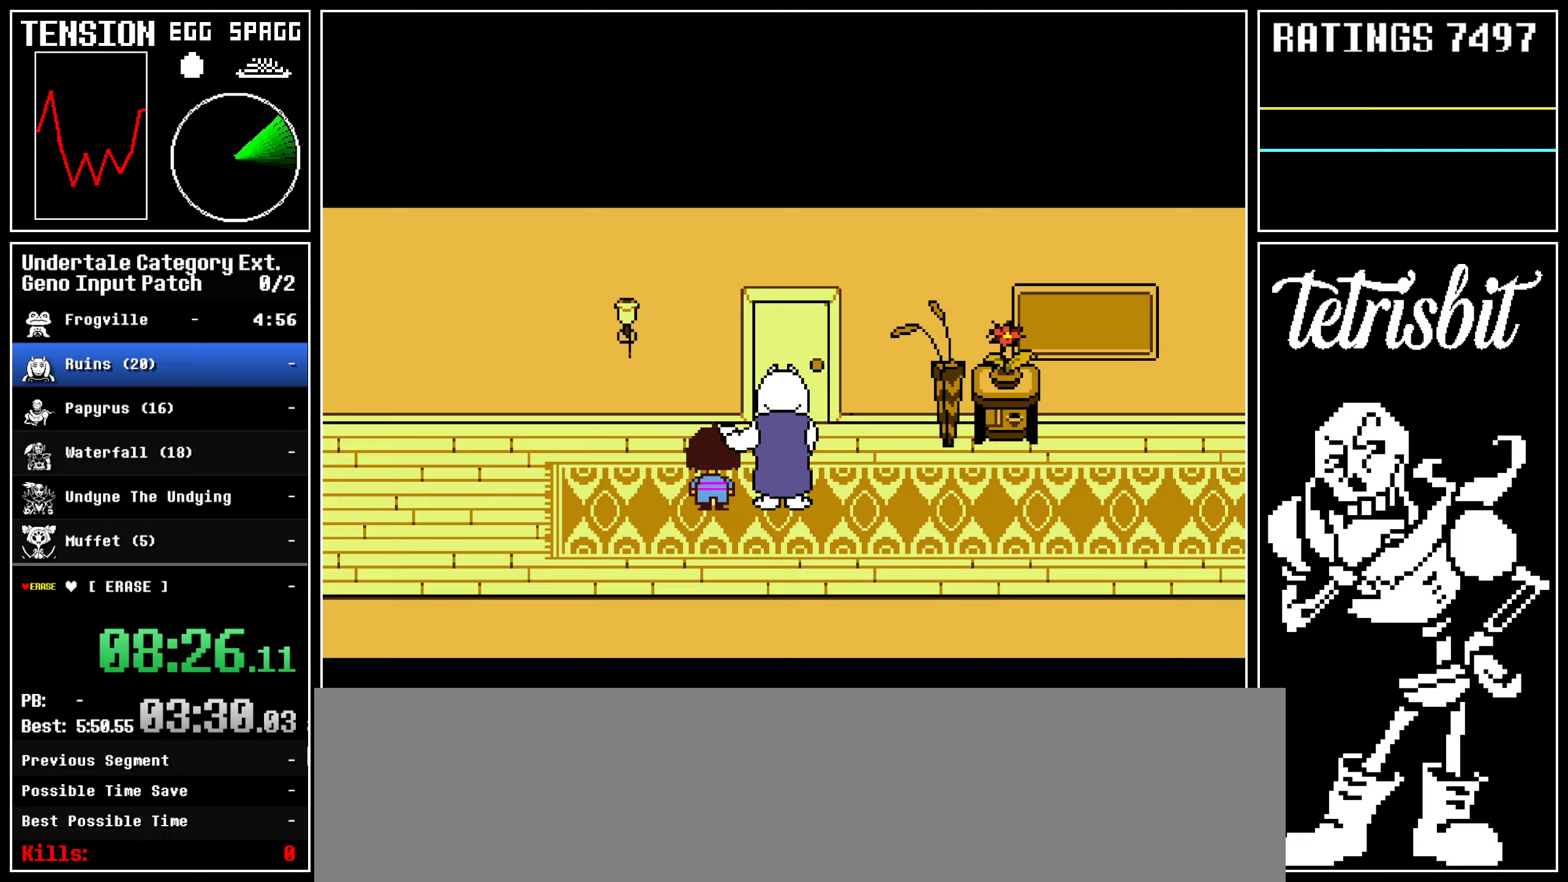
{"keys": ["down", "left", "z"], "events": [[33, "return", "up"], [83, "return", "down"], [100, "z", "up"], [117, "shift", "down"], [167, "shift", "up"], [167, "z", "down"], [183, "return", "up"], [233, "return", "down"], [233, "z", "up"], [267, "shift", "down"], [283, "z", "down"], [317, "shift", "up"], [333, "return", "up"], [383, "z", "up"], [400, "return", "down"], [433, "shift", "down"], [450, "z", "down"], [467, "shift", "up"], [500, "return", "up"]]}
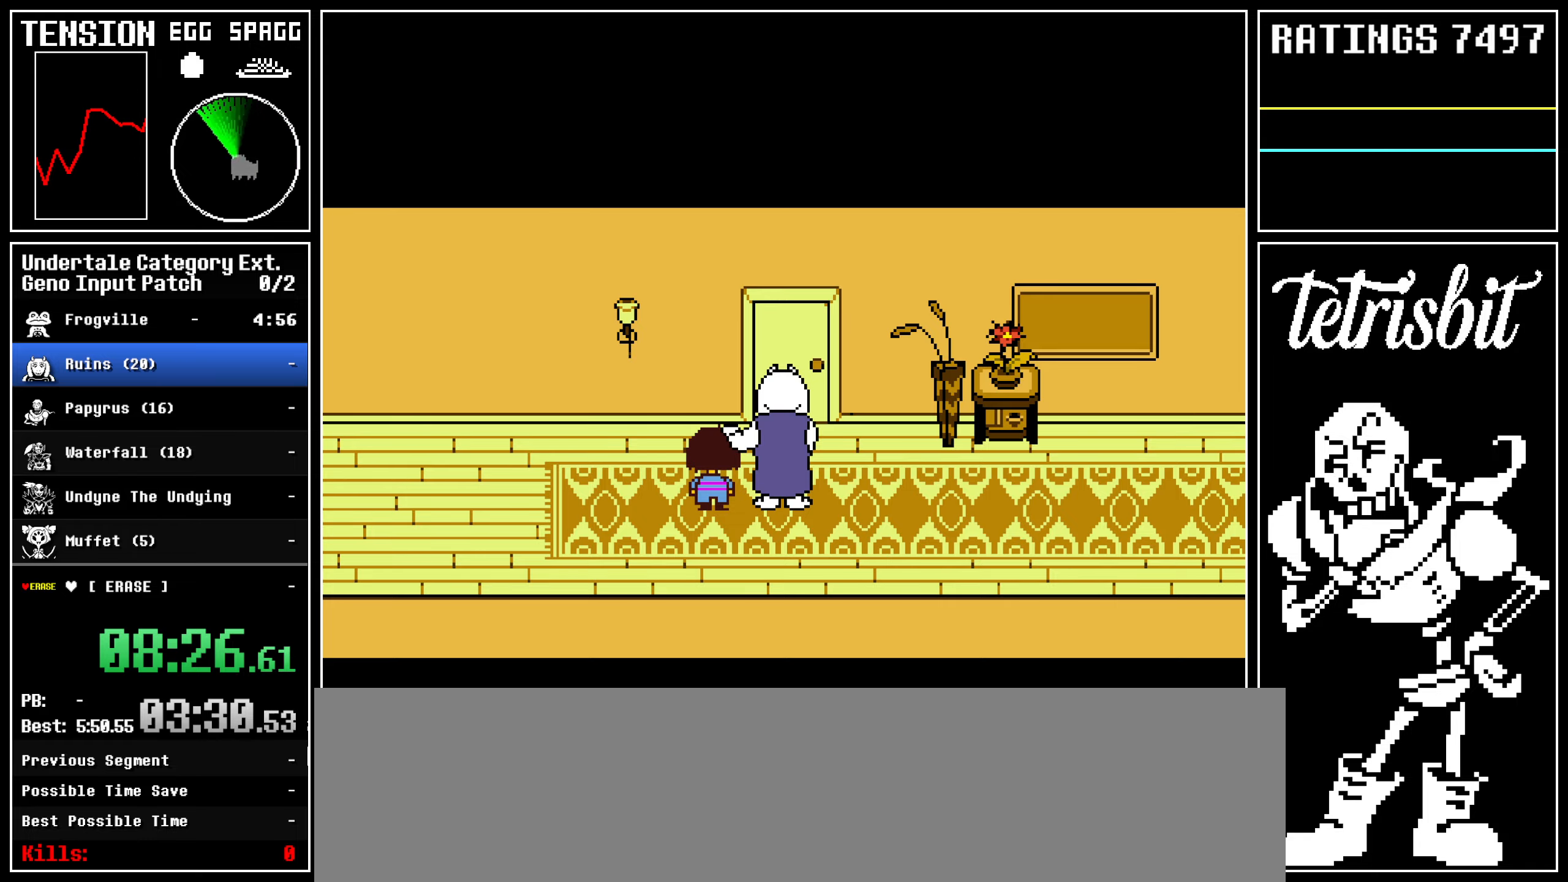
{"keys": ["down", "left", "z"], "events": [[17, "z", "up"], [50, "return", "down"], [83, "shift", "down"], [117, "shift", "up"], [117, "z", "down"], [133, "return", "up"], [183, "return", "down"], [183, "z", "up"], [233, "shift", "down"], [233, "z", "down"], [283, "return", "up"], [283, "shift", "up"], [317, "return", "down"], [333, "z", "up"], [367, "shift", "down"], [383, "z", "down"], [433, "shift", "up"], [450, "return", "up"]]}
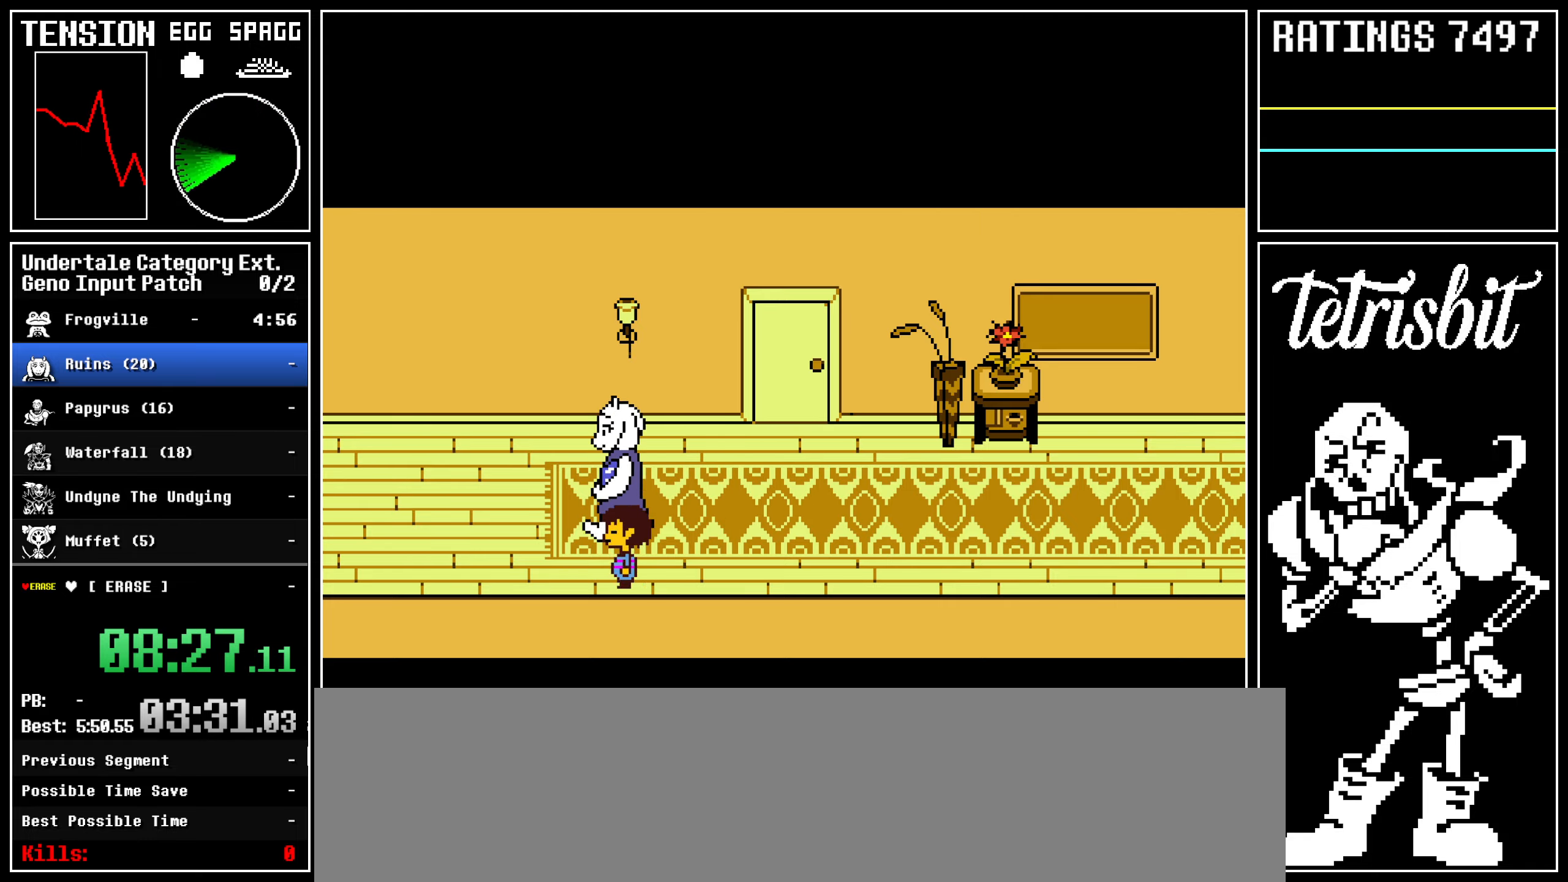
{"keys": ["down", "left"], "events": [[17, "z", "up"]]}
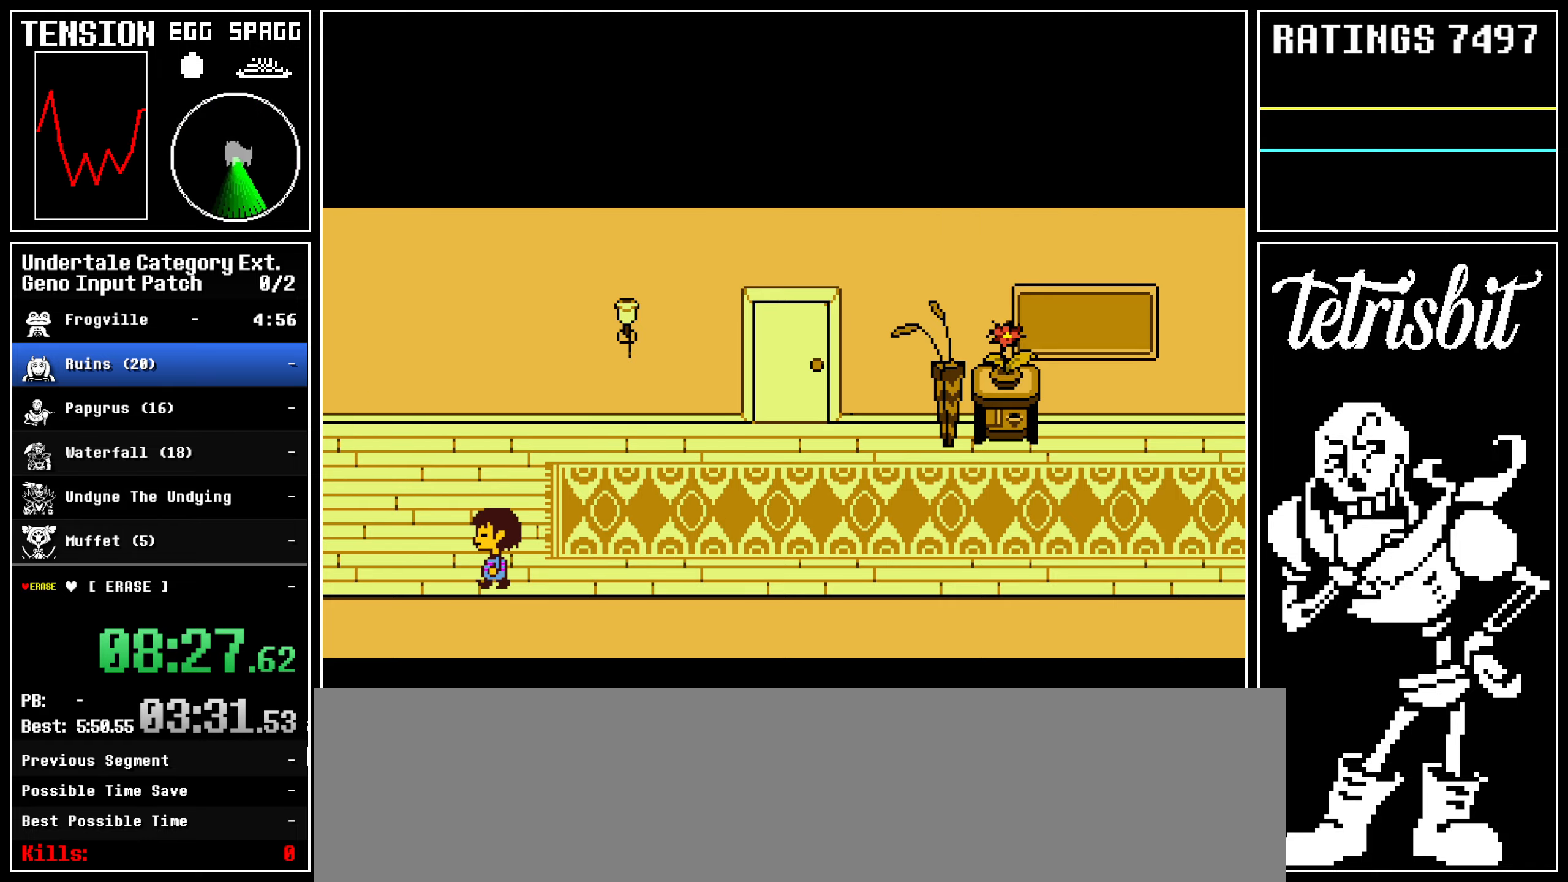
{"keys": ["down", "left"], "events": []}
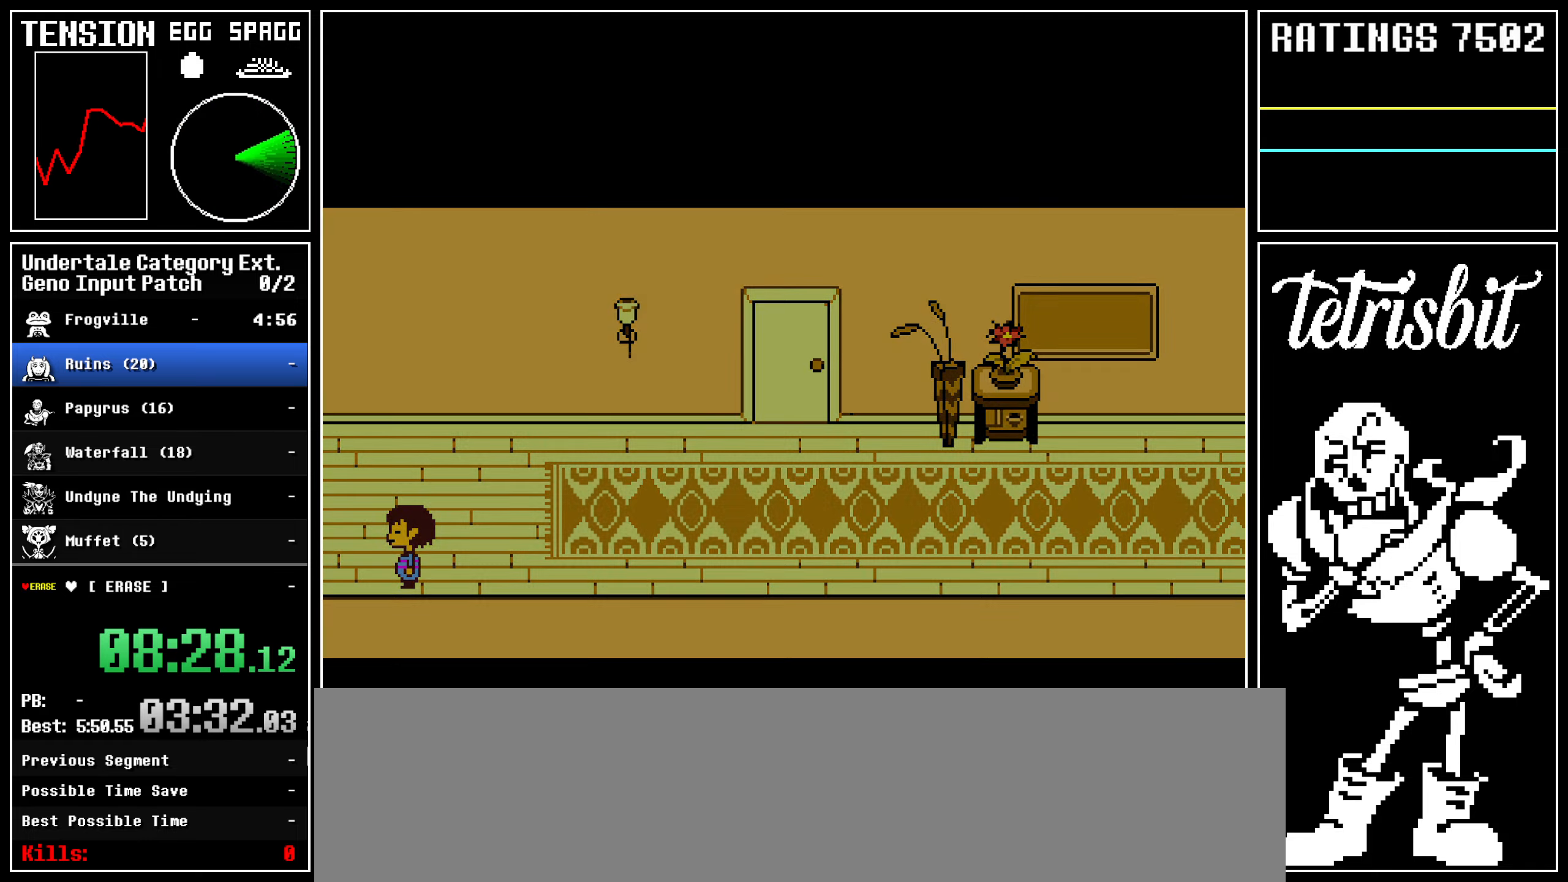
{"keys": ["left"], "events": [[217, "down", "up"]]}
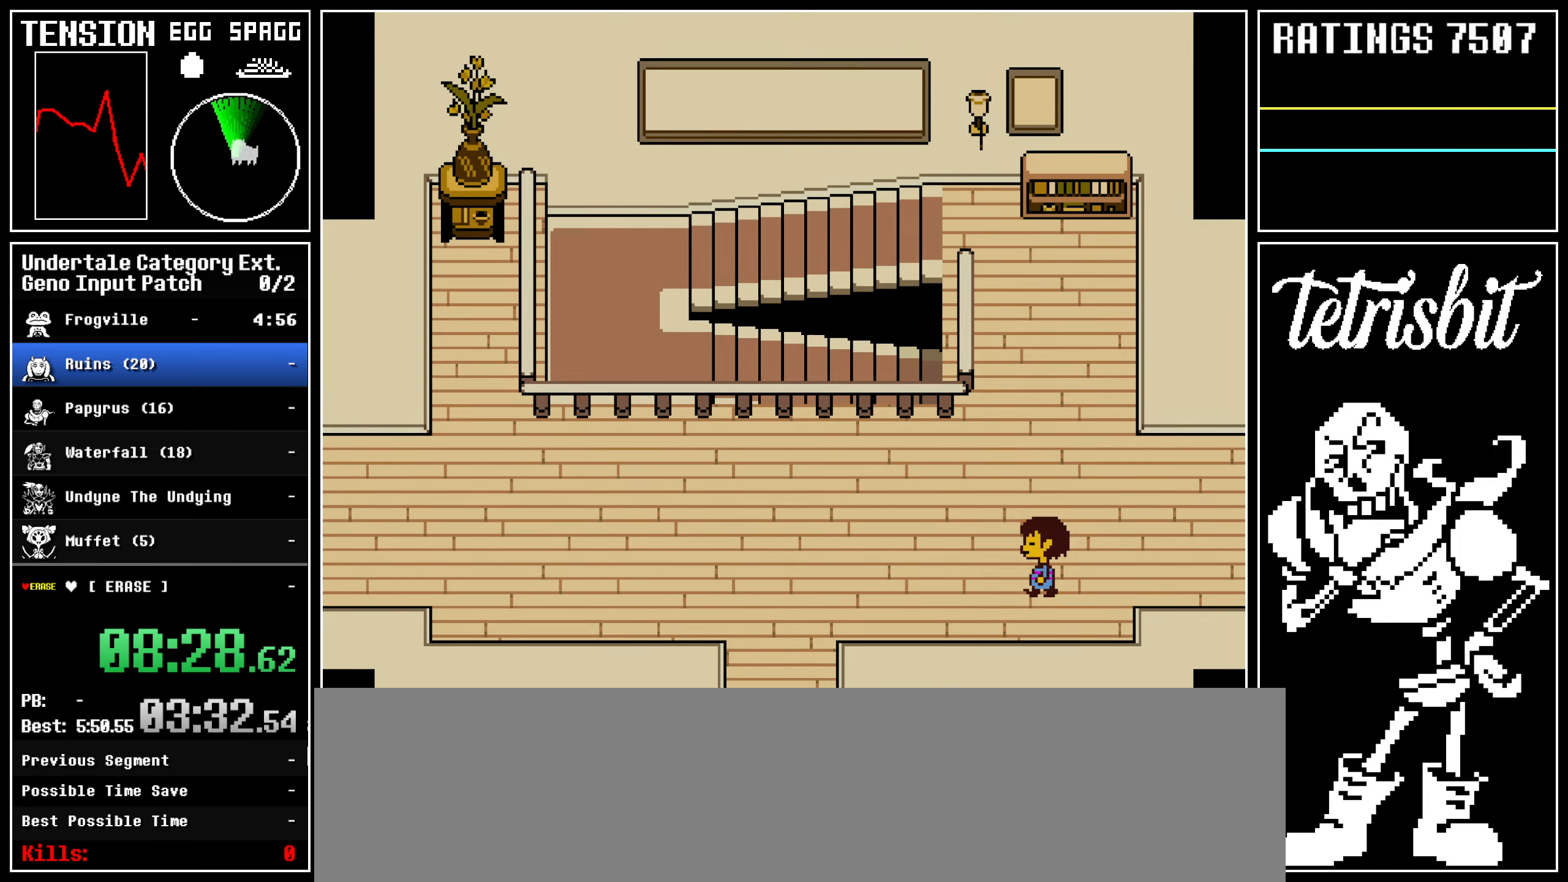
{"keys": ["left", "return"], "events": [[50, "return", "down"], [67, "shift", "down"], [100, "shift", "up"], [133, "return", "up"], [133, "z", "down"], [167, "z", "up"], [200, "return", "down"], [217, "shift", "down"], [250, "shift", "up"], [267, "z", "down"], [283, "return", "up"], [333, "z", "up"], [350, "return", "down"], [367, "shift", "down"], [400, "shift", "up"], [417, "z", "down"], [433, "return", "up"], [483, "return", "down"], [483, "z", "up"]]}
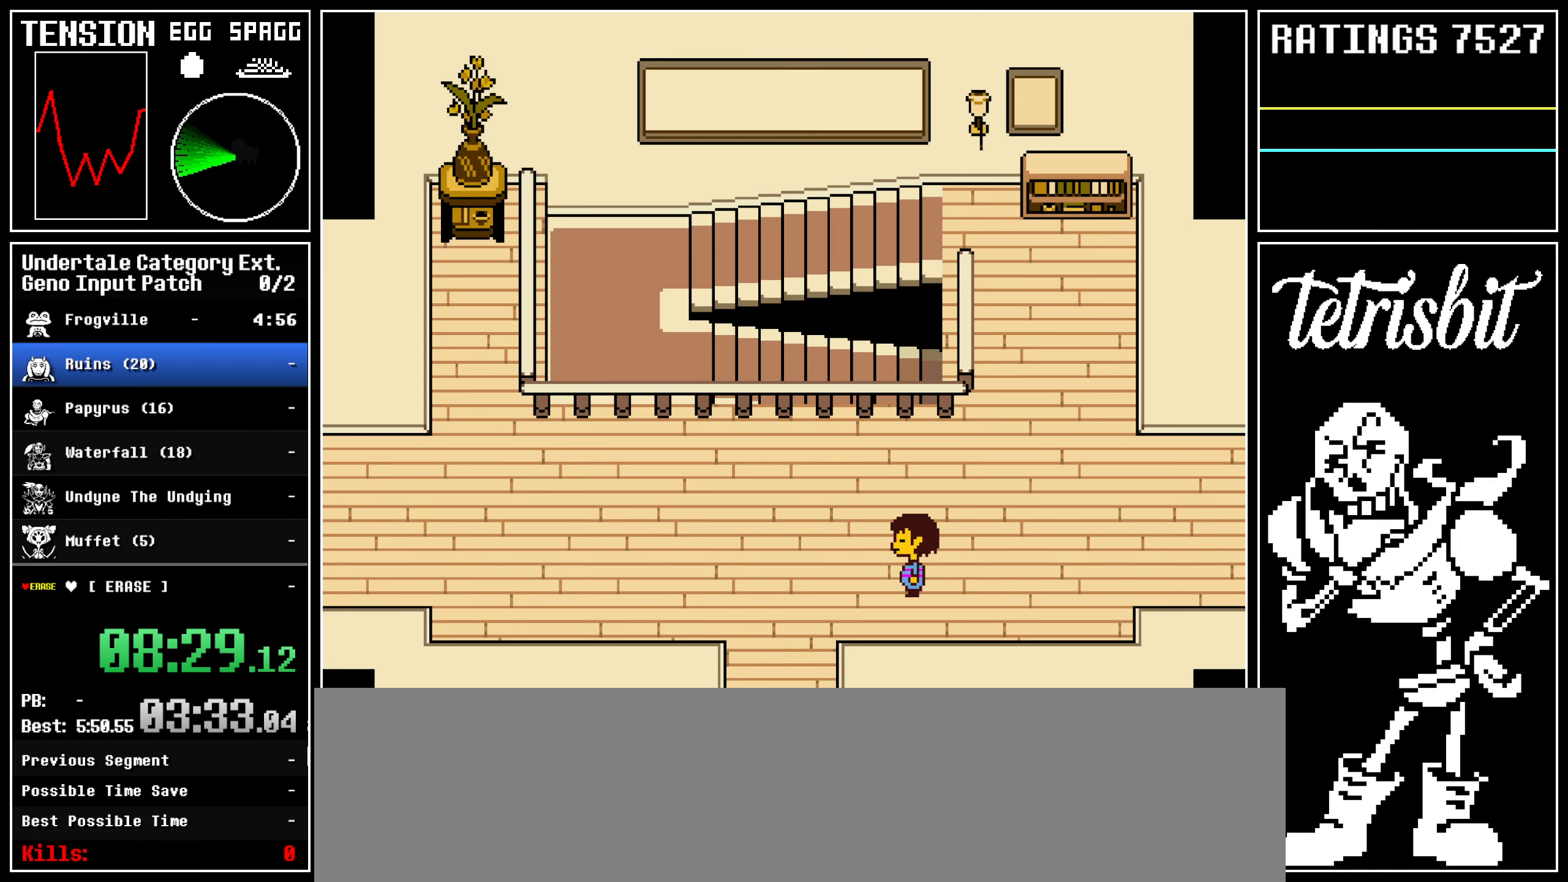
{"keys": ["left", "return", "z"], "events": [[50, "z", "down"], [67, "return", "up"], [133, "return", "down"], [133, "z", "up"], [150, "shift", "down"], [183, "shift", "up"], [200, "return", "up"], [200, "z", "down"], [267, "return", "down"], [283, "z", "up"], [300, "shift", "down"], [350, "return", "up"], [350, "shift", "up"], [350, "z", "down"], [417, "return", "down"], [417, "z", "up"], [433, "shift", "down"], [467, "shift", "up"], [483, "z", "down"]]}
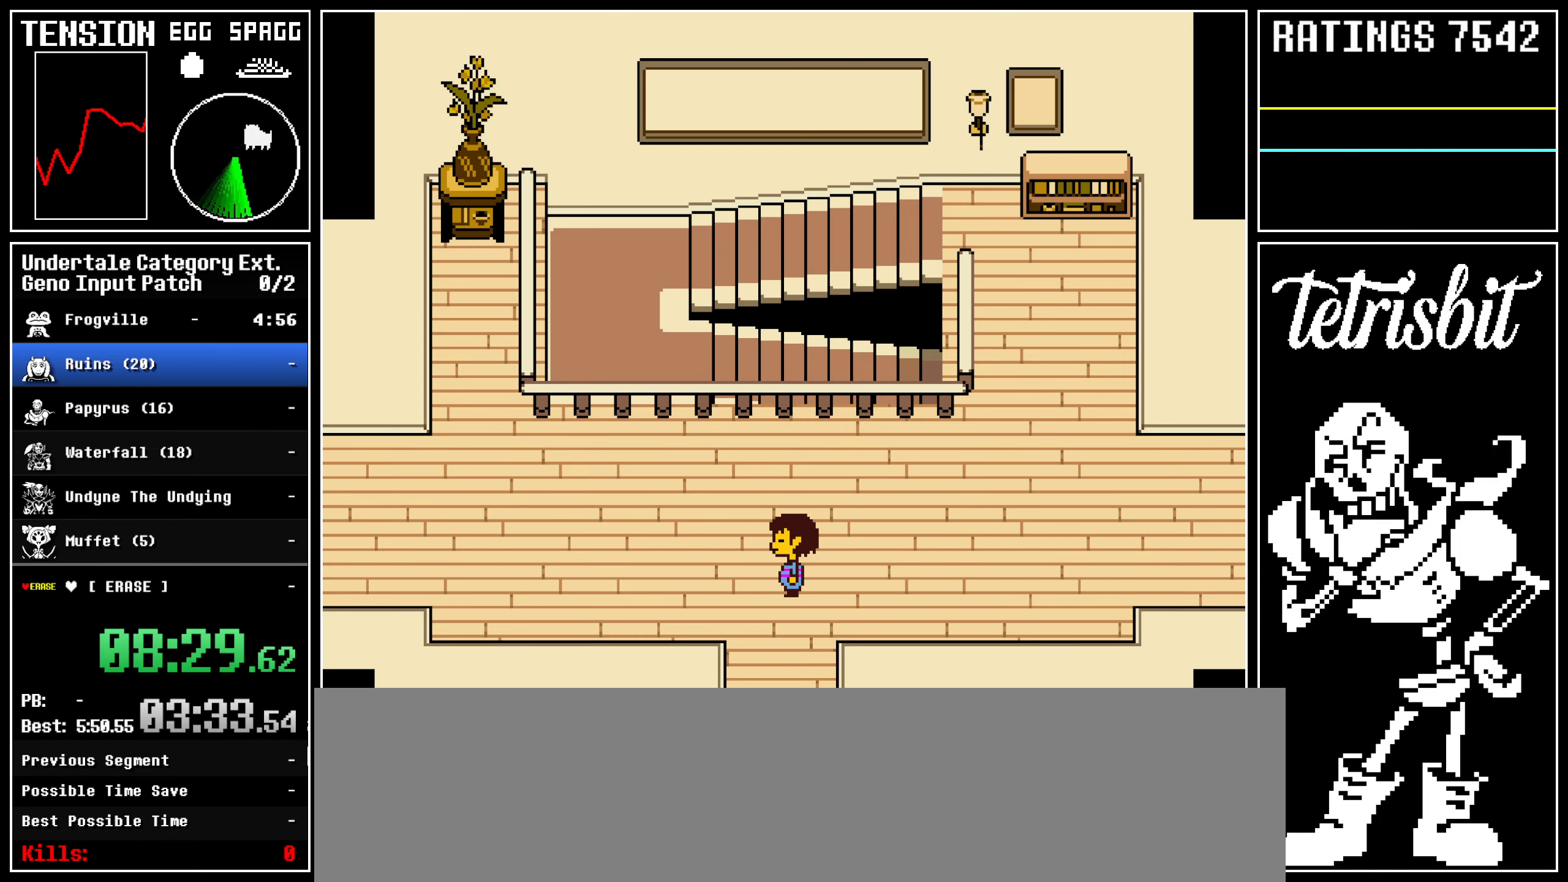
{"keys": ["left", "z"], "events": [[17, "return", "up"], [67, "return", "down"], [67, "z", "up"], [100, "shift", "down"], [133, "shift", "up"], [133, "z", "down"], [167, "return", "up"], [200, "return", "down"], [217, "z", "up"], [233, "shift", "down"], [283, "shift", "up"], [283, "z", "down"], [317, "return", "up"], [350, "return", "down"], [367, "z", "up"], [400, "shift", "down"], [400, "z", "down"], [417, "shift", "up"], [467, "return", "up"]]}
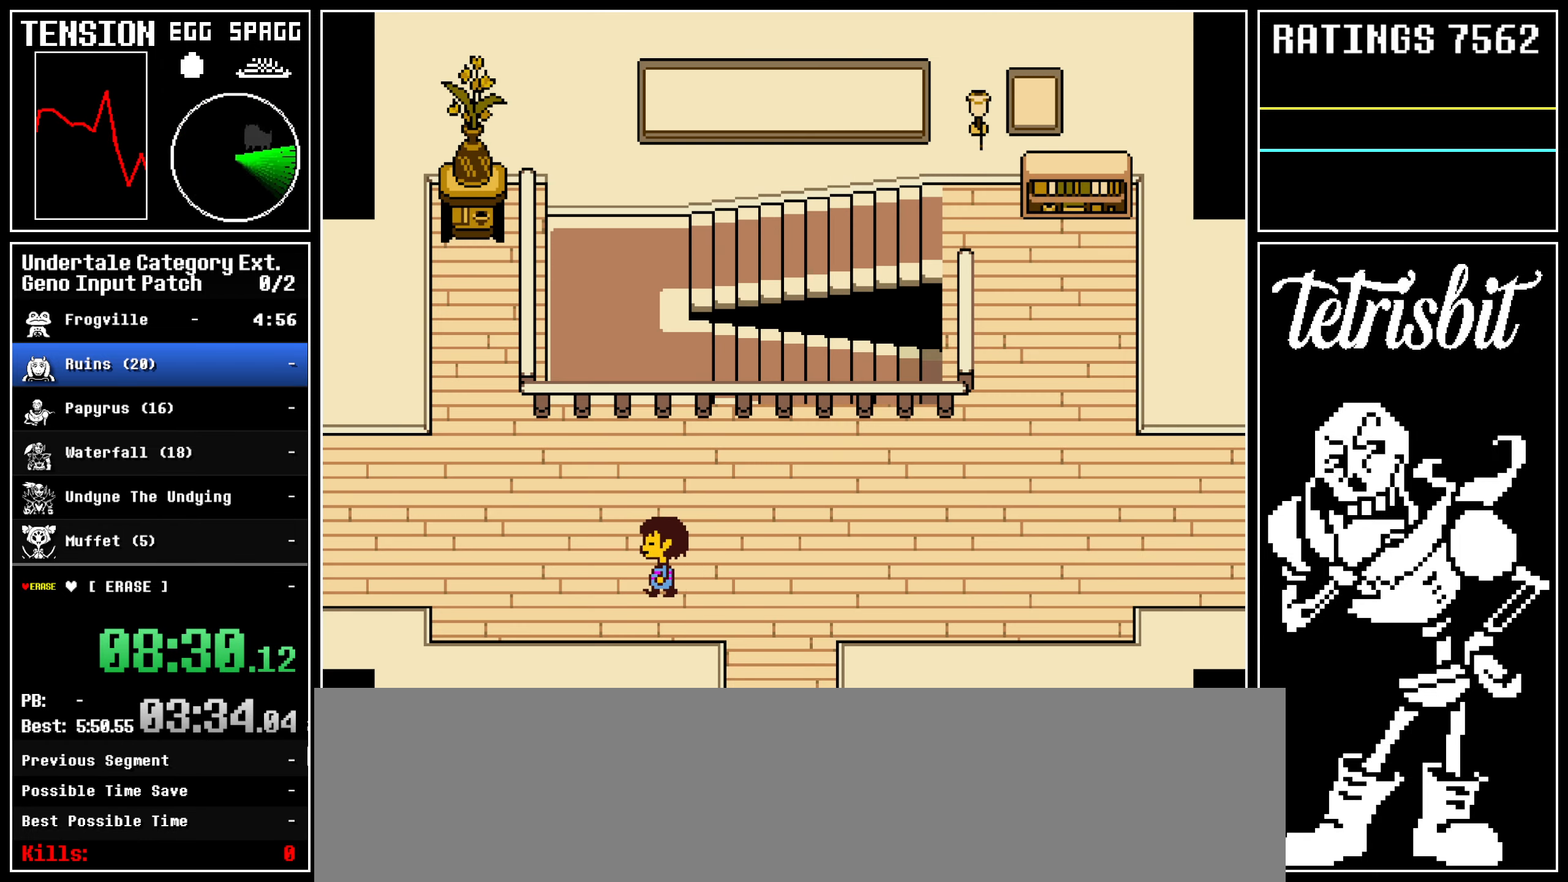
{"keys": ["left", "up"], "events": [[17, "return", "down"], [17, "z", "up"], [33, "shift", "down"], [50, "z", "down"], [100, "return", "up"], [117, "shift", "up"], [183, "z", "up"], [450, "up", "down"]]}
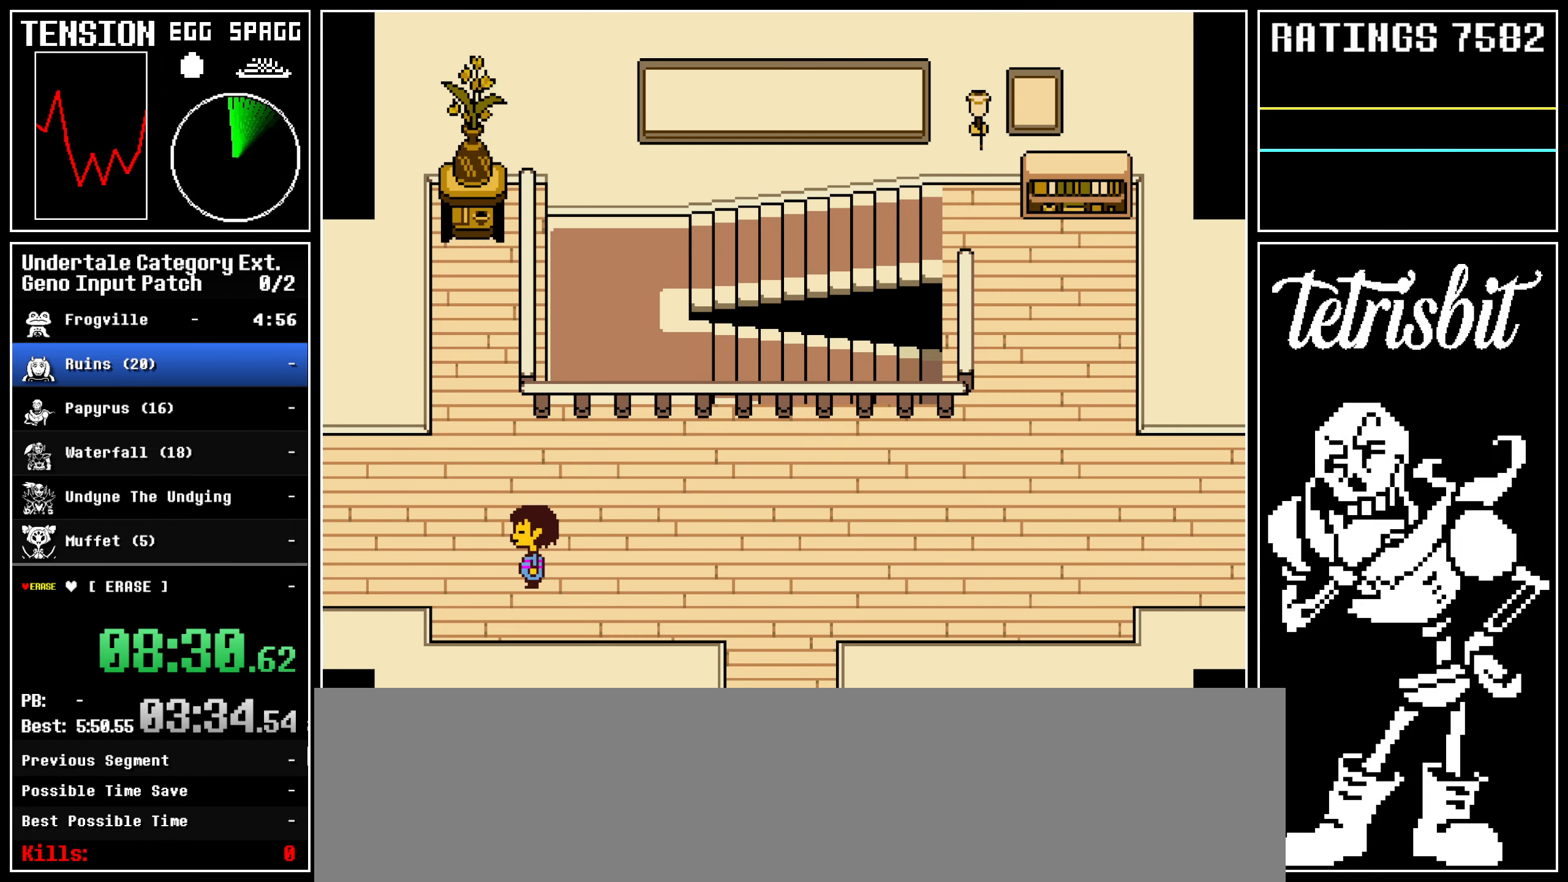
{"keys": ["left", "up"], "events": []}
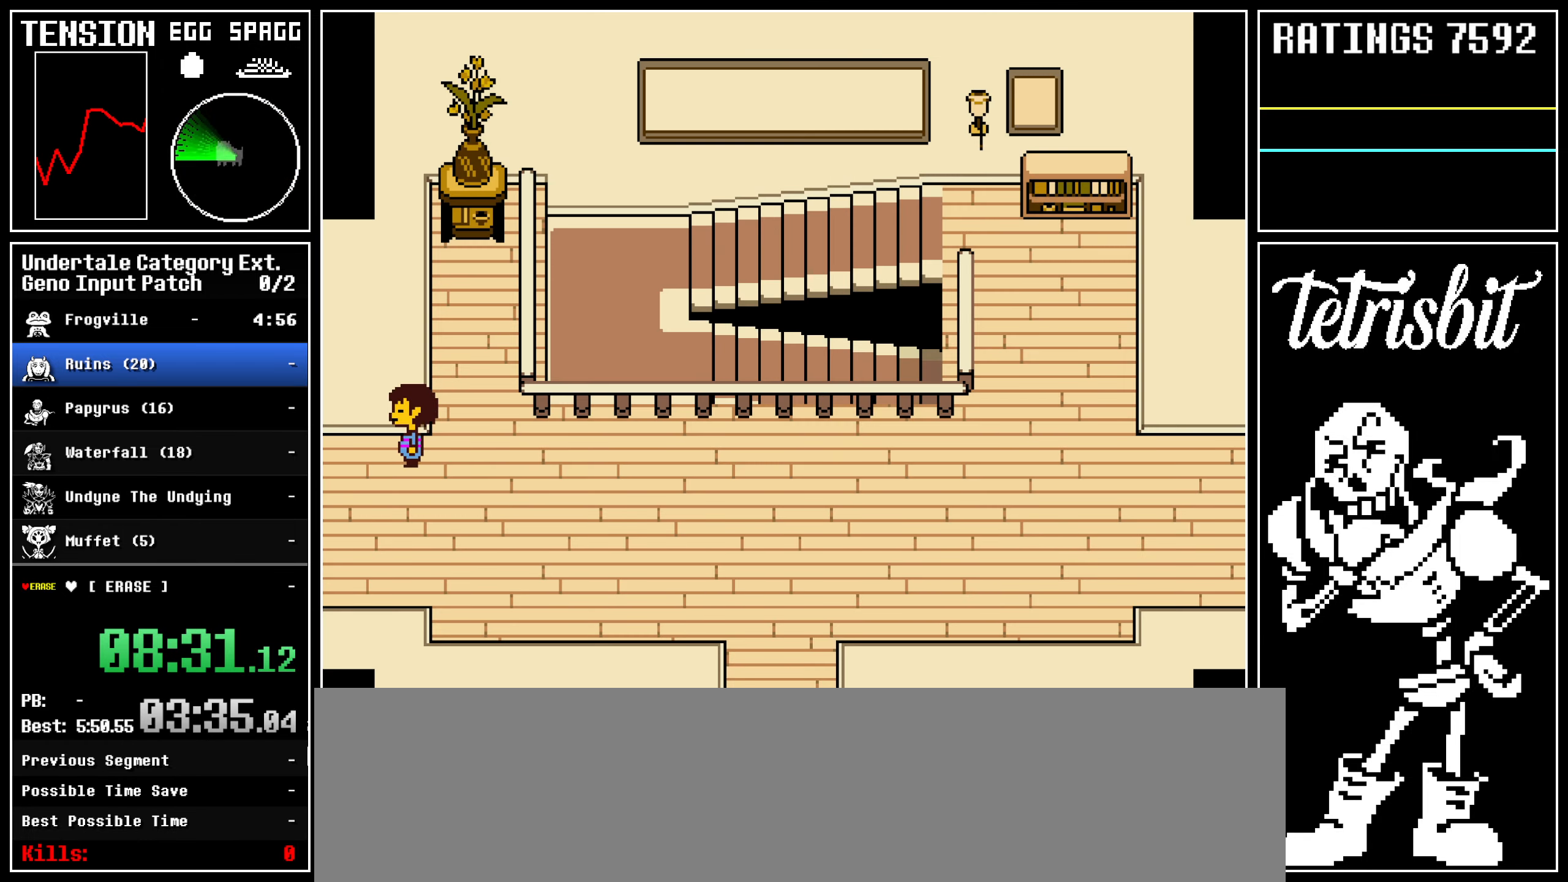
{"keys": ["left", "up"], "events": []}
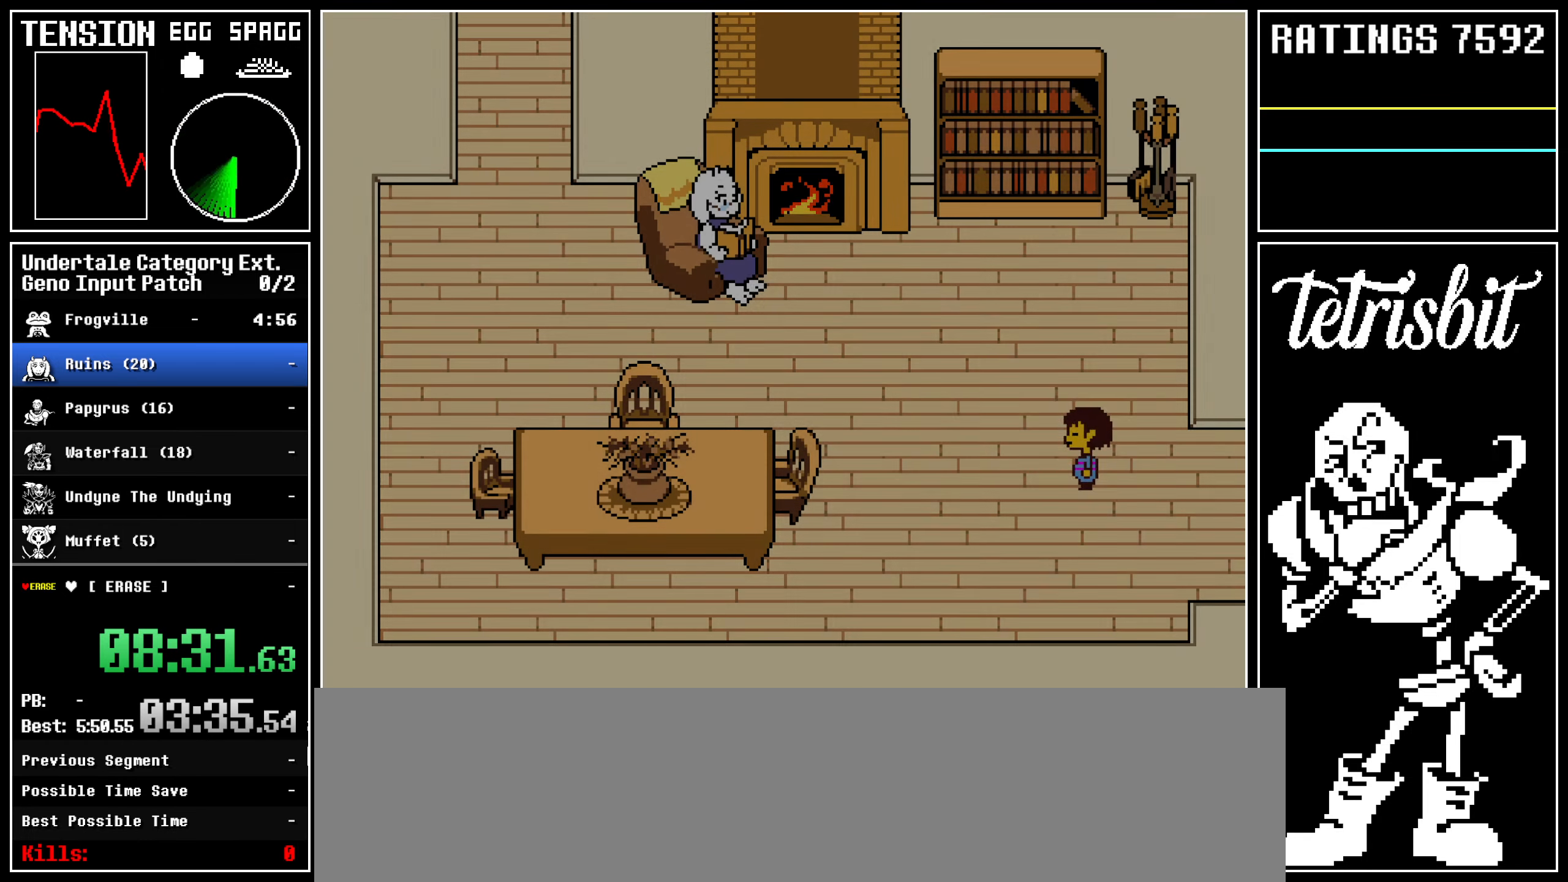
{"keys": ["left", "up"], "events": []}
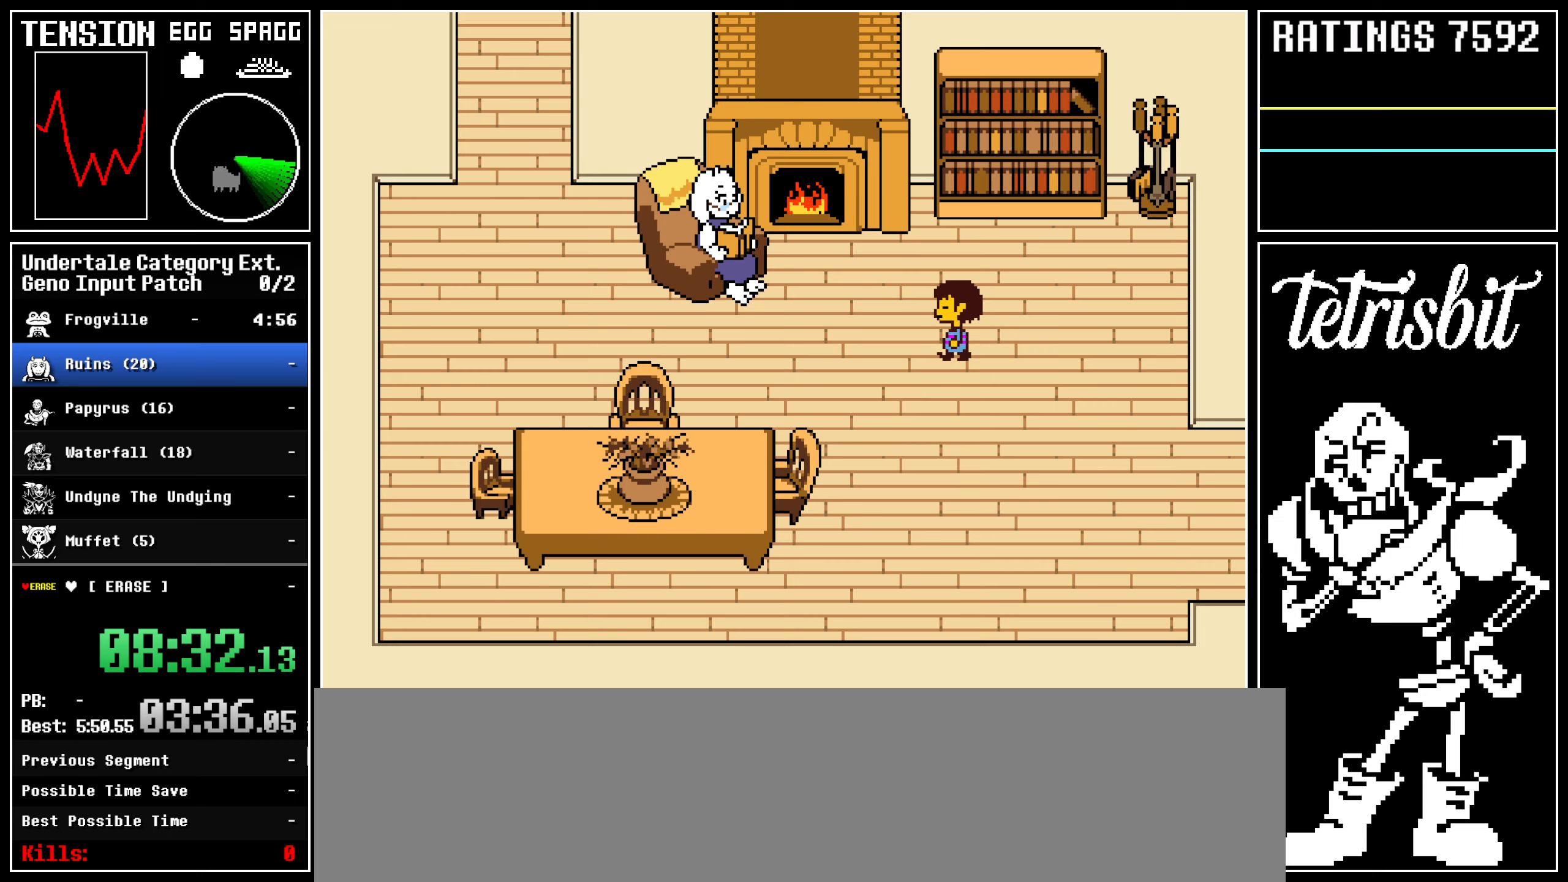
{"keys": ["left", "x", "z"]}
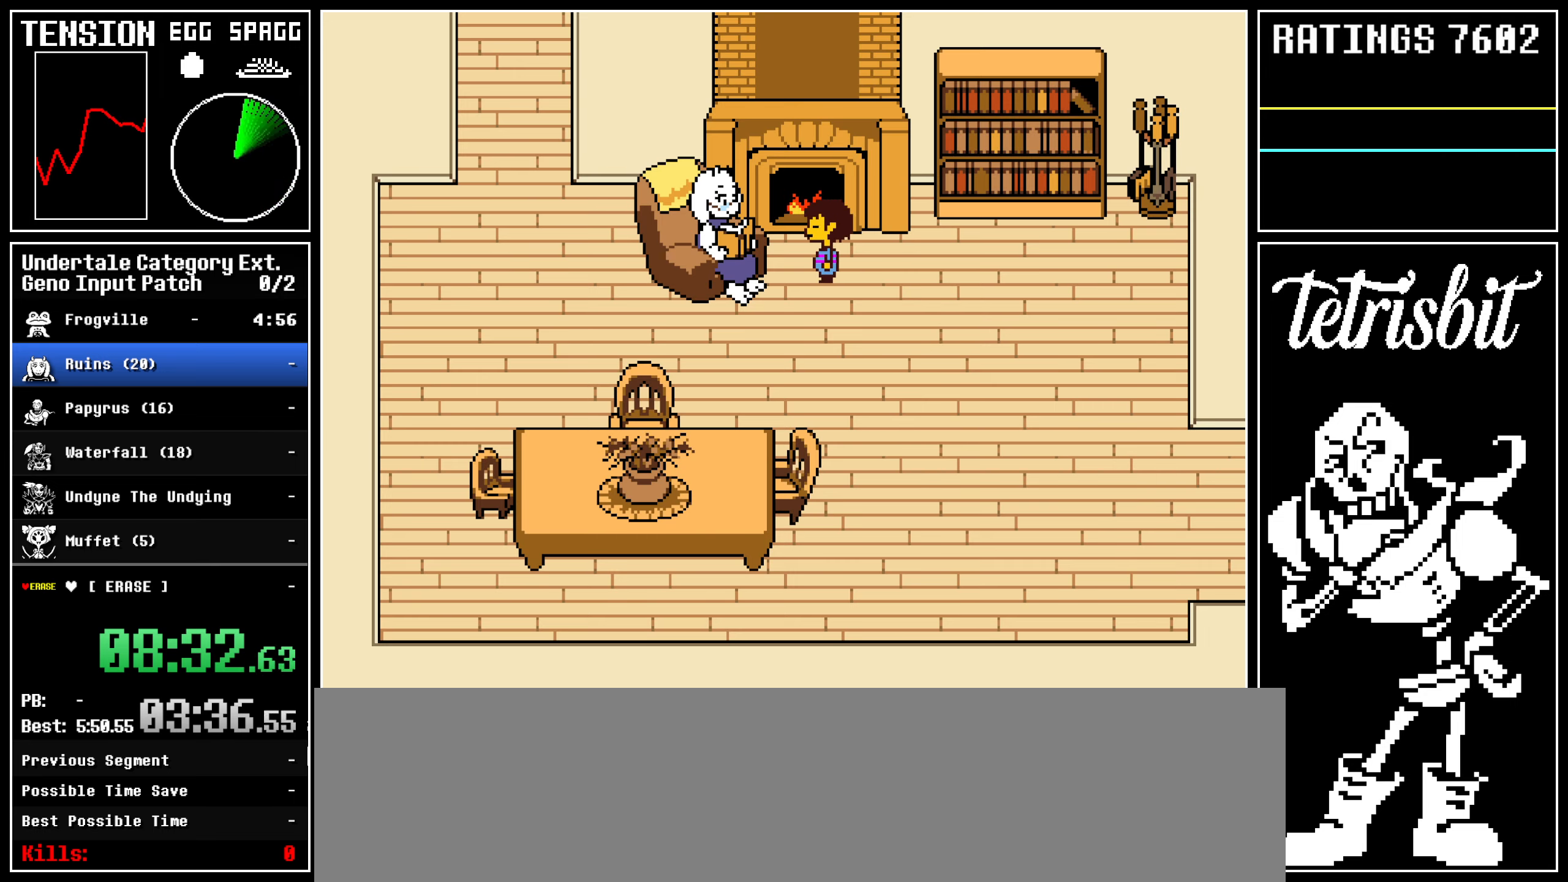
{"keys": ["return"]}
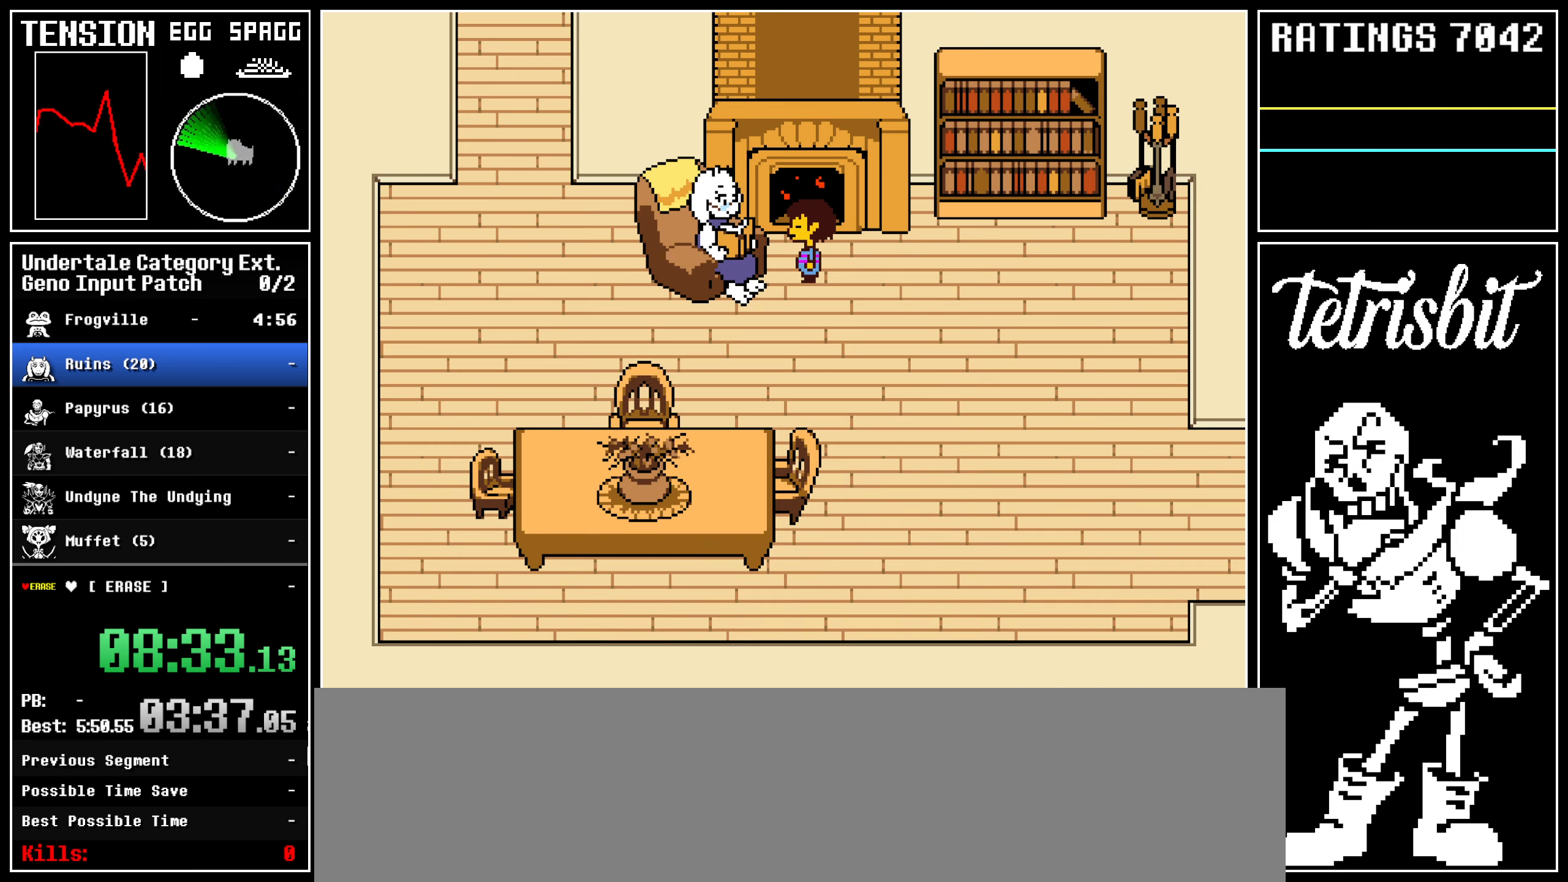
{"keys": ["z"], "events": [[17, "z", "down"], [33, "return", "up"], [100, "return", "down"], [100, "z", "up"], [117, "shift", "down"], [150, "shift", "up"], [167, "z", "down"], [183, "return", "up"], [250, "return", "down"], [250, "z", "up"], [267, "shift", "down"], [300, "shift", "up"], [300, "z", "down"], [333, "return", "up"], [383, "return", "down"], [383, "z", "up"], [417, "shift", "down"], [433, "shift", "up"], [450, "z", "down"], [467, "return", "up"]]}
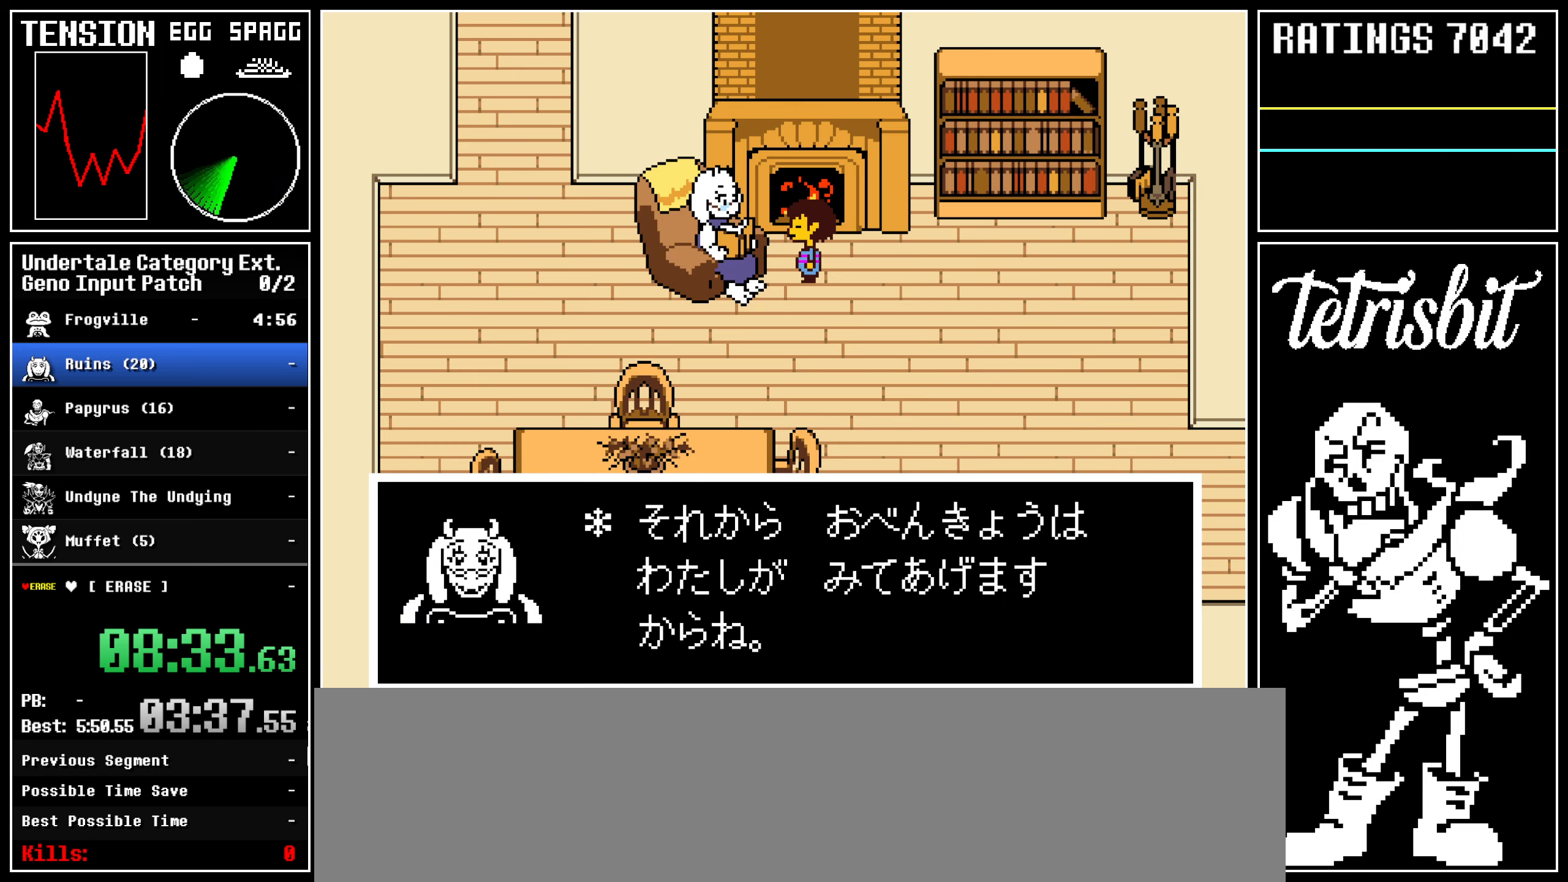
{"keys": ["return"], "events": [[17, "return", "down"], [17, "z", "up"], [50, "shift", "down"], [83, "shift", "up"], [100, "z", "down"], [117, "return", "up"], [167, "return", "down"], [183, "shift", "down"], [183, "z", "up"], [233, "shift", "up"], [250, "z", "down"], [267, "return", "up"], [317, "return", "down"], [317, "shift", "down"], [317, "z", "up"], [367, "shift", "up"], [383, "z", "down"], [400, "return", "up"], [433, "return", "down"], [467, "shift", "down"], [467, "z", "up"], [500, "shift", "up"]]}
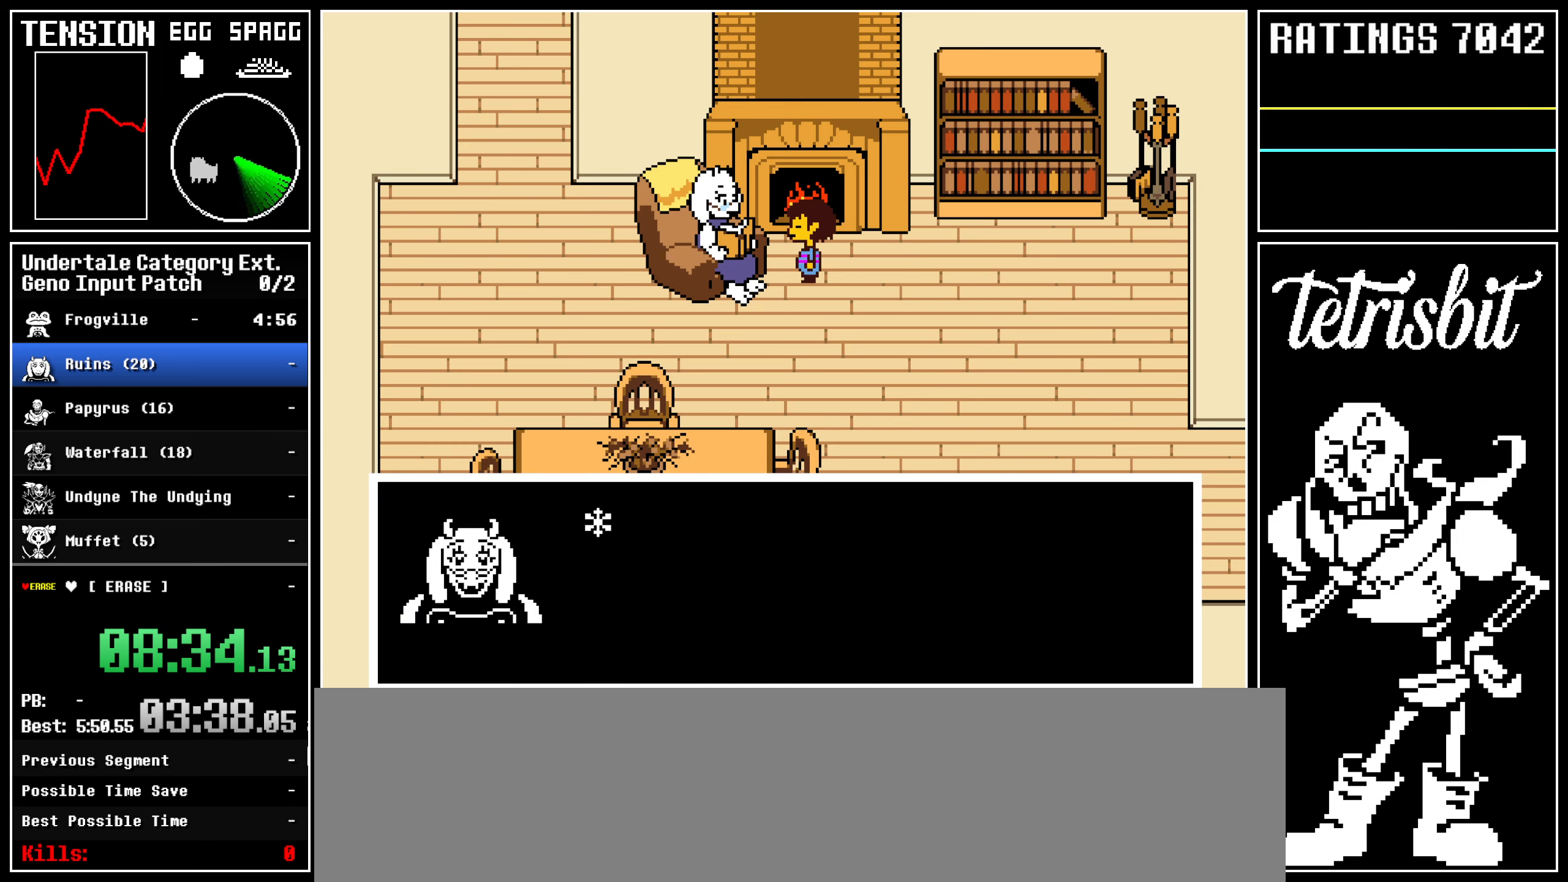
{"keys": ["x", "z"]}
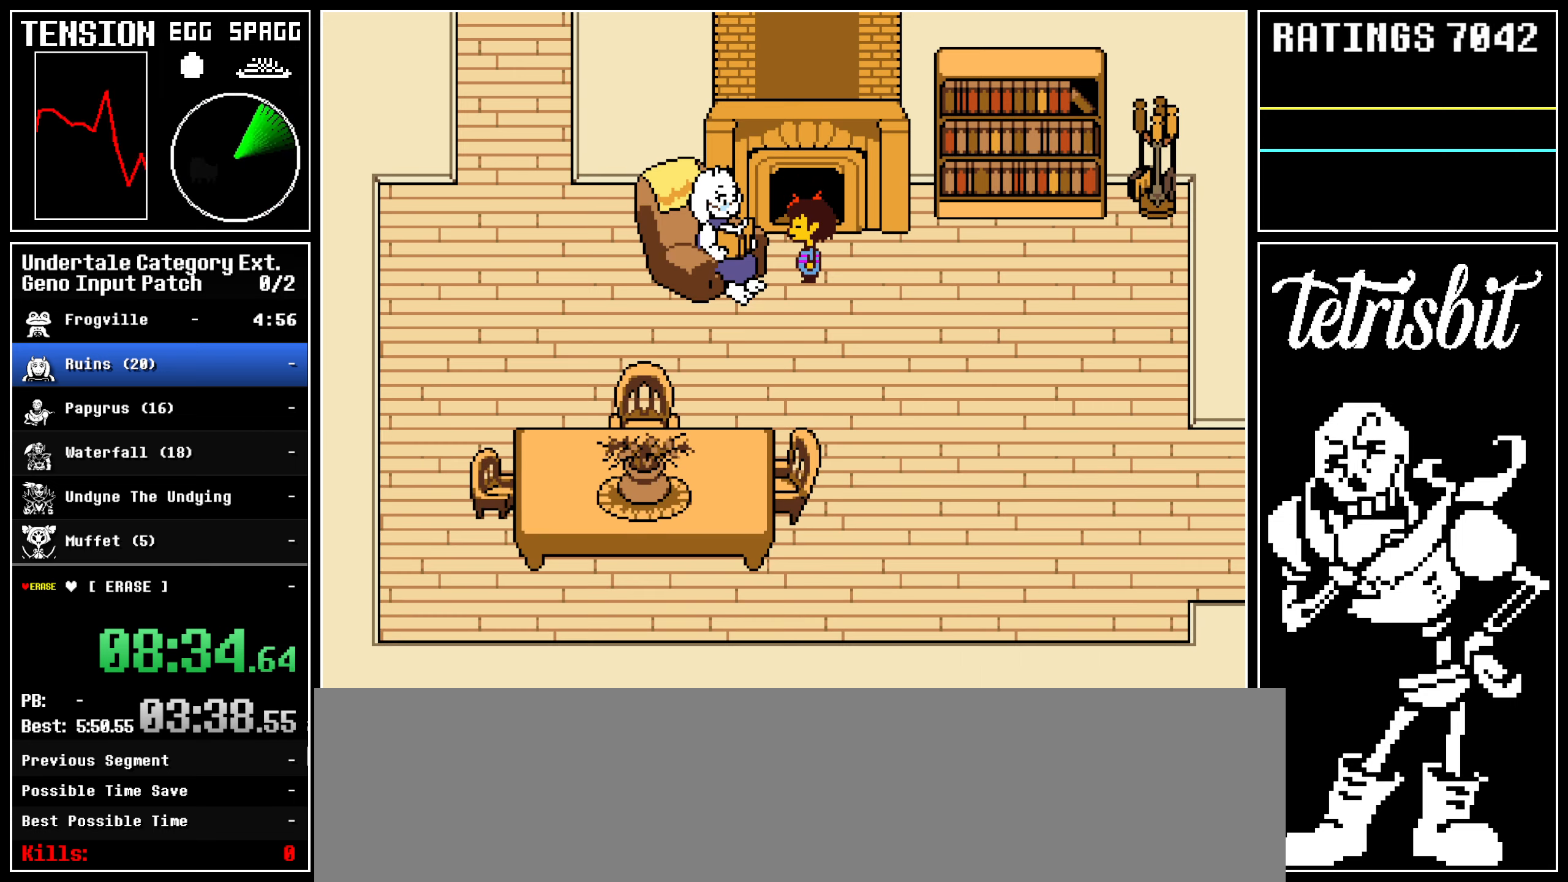
{"keys": ["return"]}
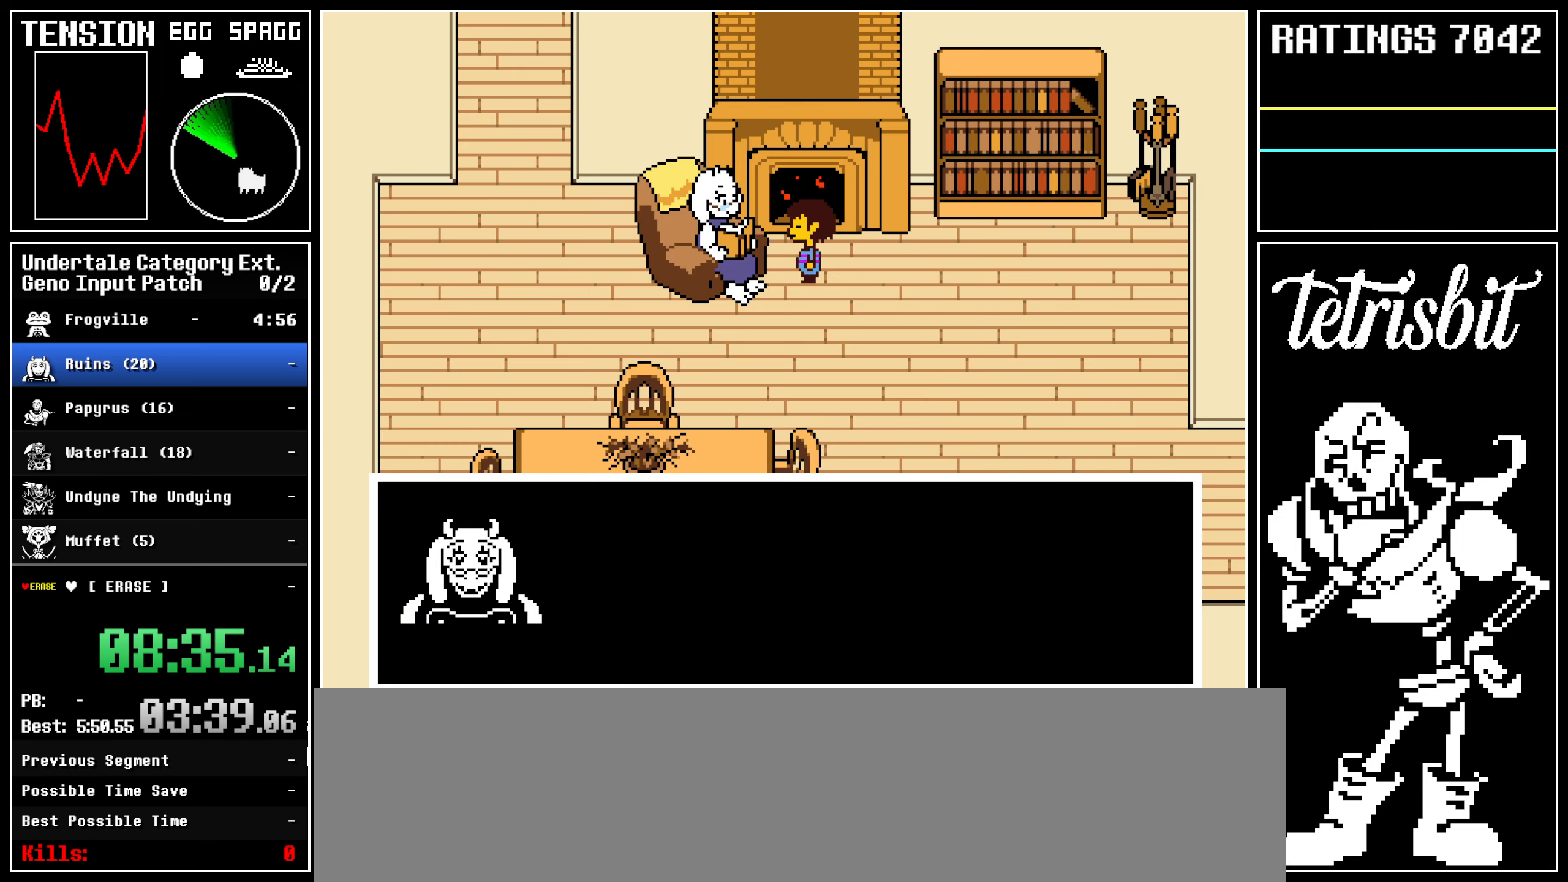
{"keys": ["right", "z"], "events": [[17, "return", "up"], [17, "z", "down"], [67, "return", "down"], [100, "shift", "down"], [100, "z", "up"], [133, "shift", "up"], [150, "z", "down"], [167, "return", "up"], [233, "z", "up"], [400, "right", "down"], [483, "z", "down"]]}
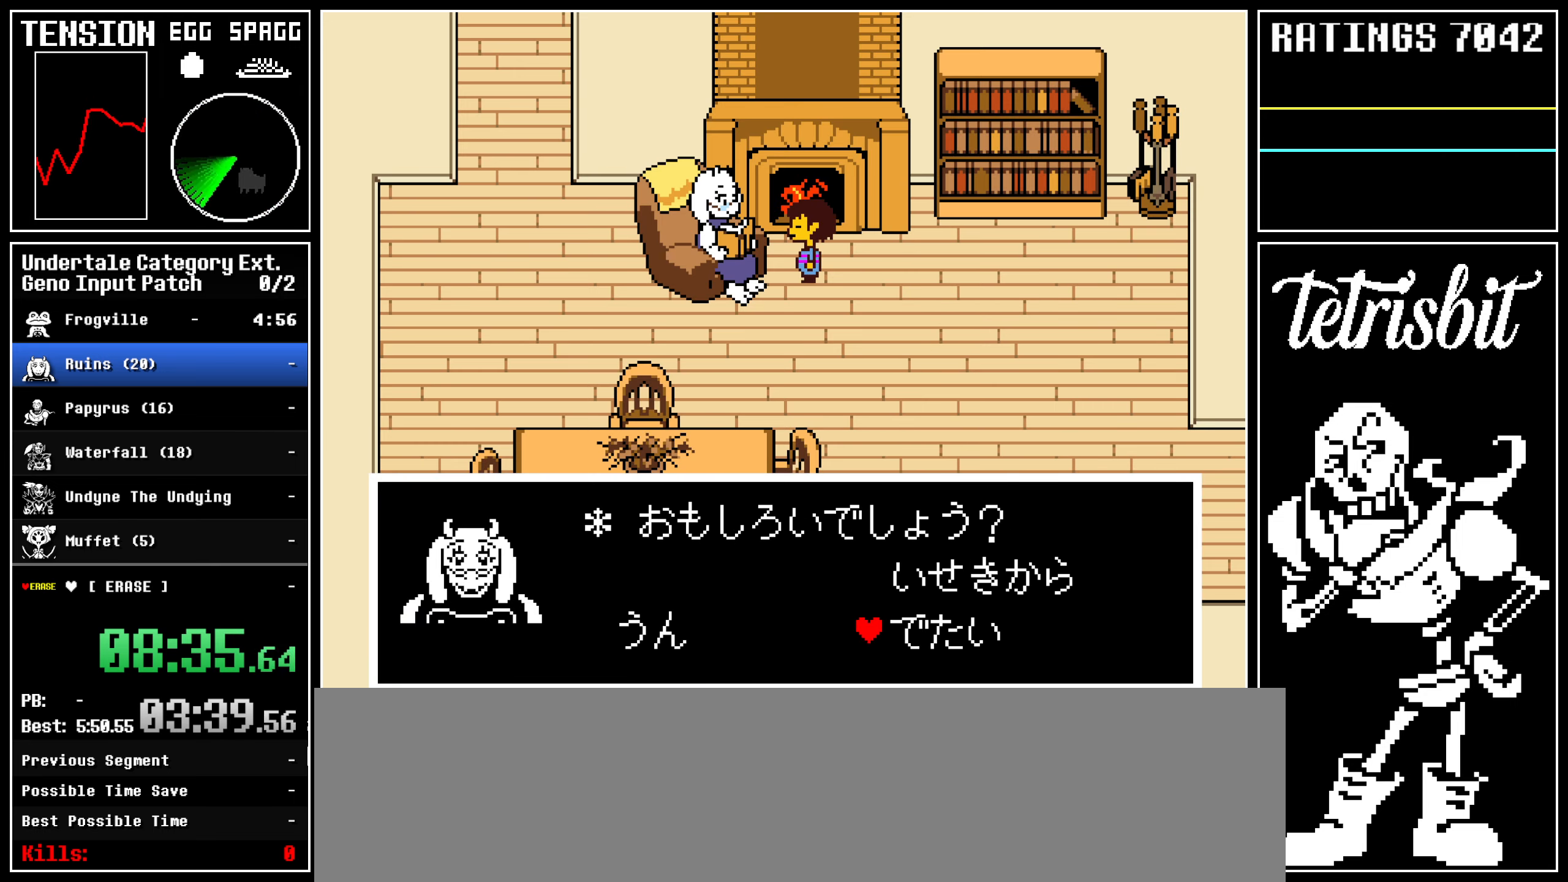
{"keys": ["down", "right"], "events": [[67, "z", "up"], [100, "down", "down"], [133, "z", "down"], [217, "z", "up"], [267, "z", "down"], [433, "z", "up"], [450, "z", "down"], [500, "z", "up"]]}